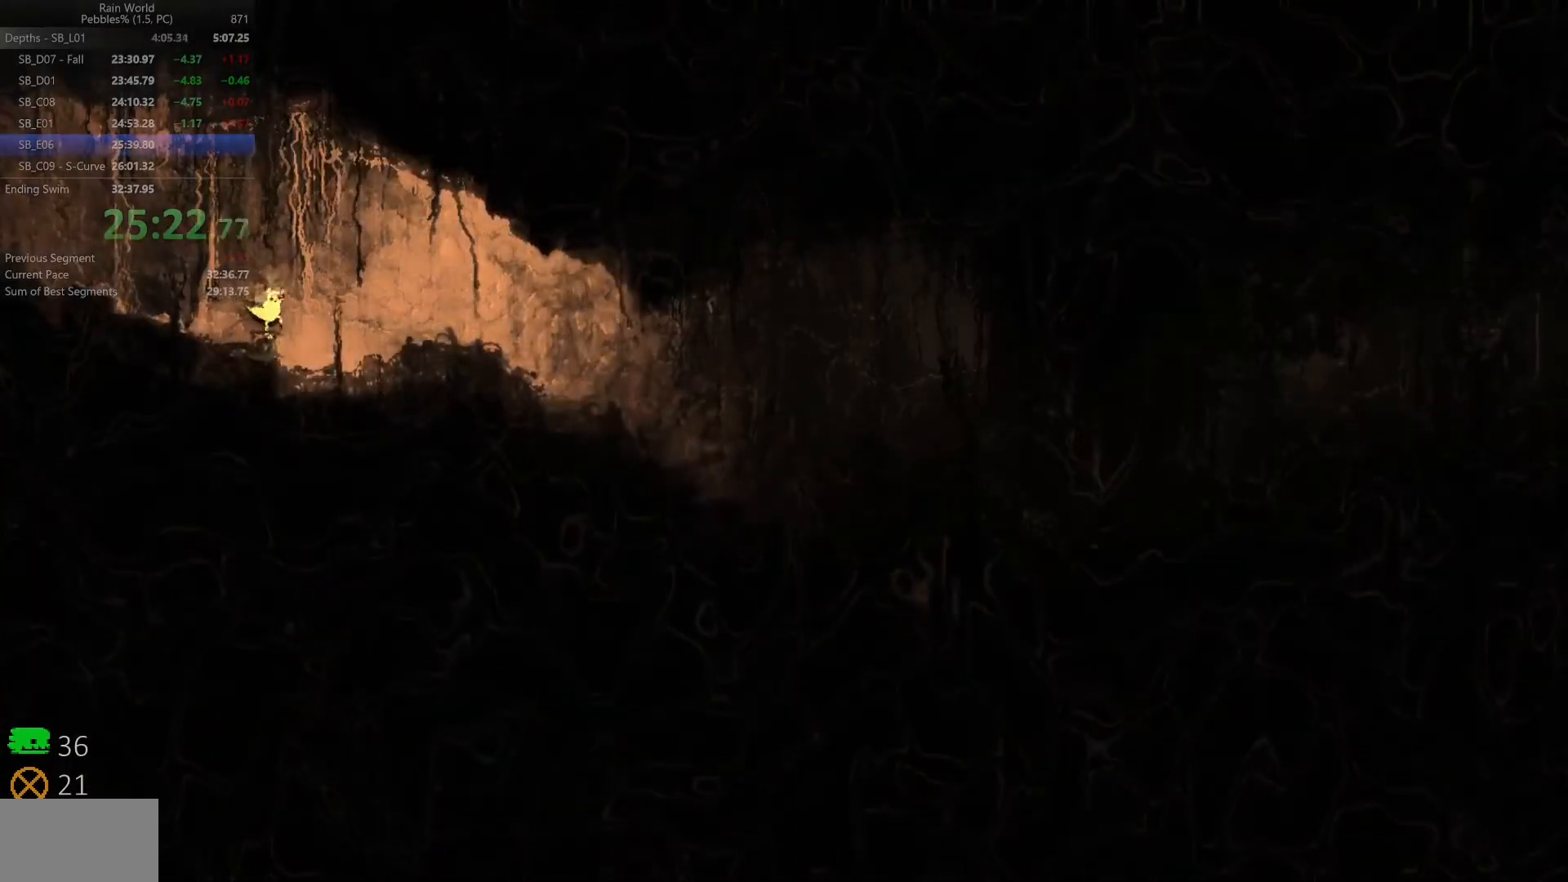
Gameplay with keyboard; each line is a JSON object with the keys held at the frame after it. "events" lists presses ("down") and releases ("up") of "down", "left", "right", "shift", "space", "up", "x" and "z" between this image and that frame as [ms after this image, input, new state], when the widget could be followed in between. No other keys are recorded. Mouse input is not recorded.
{"keys": ["right", "shift"], "events": [[33, "z", "down"], [150, "z", "up"], [183, "z", "down"], [300, "z", "up"], [333, "up", "down"], [350, "space", "up"], [450, "up", "up"], [483, "shift", "down"]]}
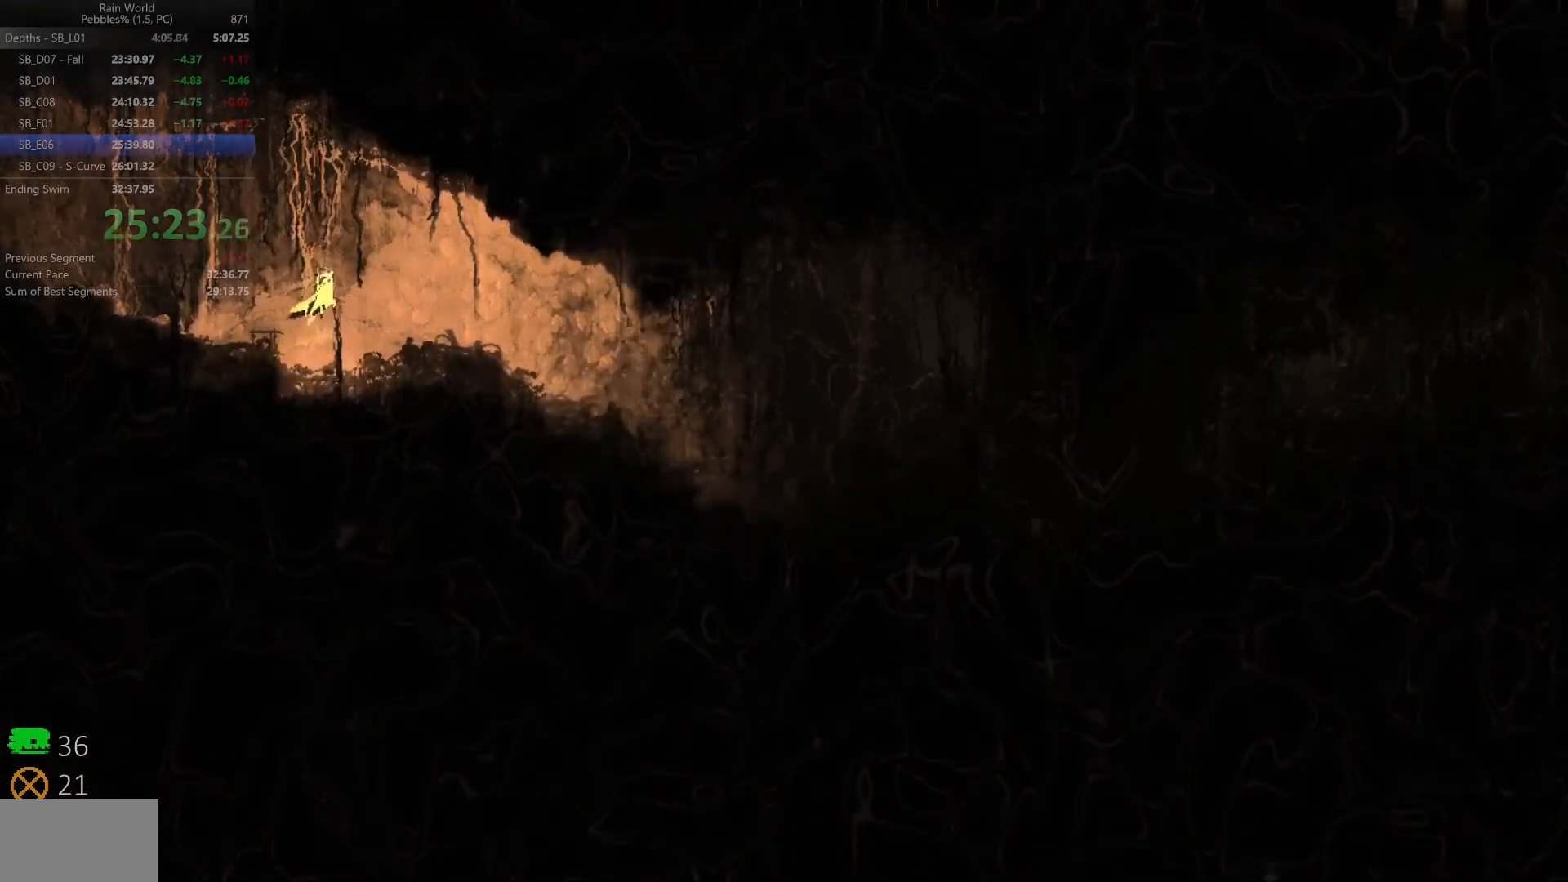
{"keys": ["right", "shift", "z"], "events": [[150, "shift", "up"], [150, "up", "down"], [200, "shift", "down"], [233, "up", "up"], [300, "shift", "up"], [333, "up", "down"], [367, "shift", "down"], [383, "z", "down"], [450, "up", "up"]]}
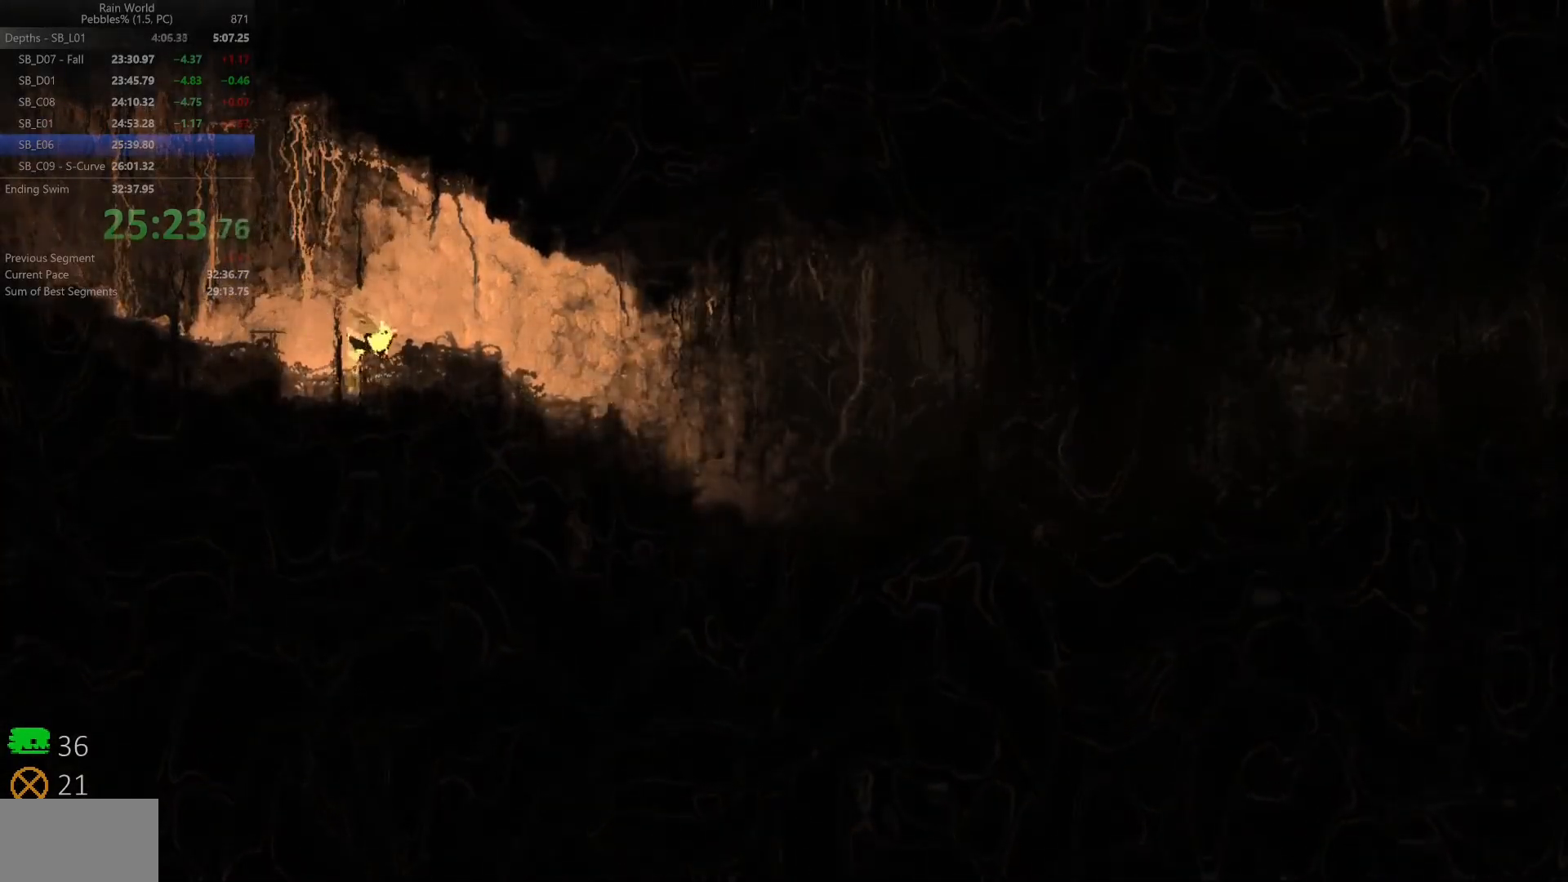
{"keys": ["right", "shift", "space", "z"], "events": [[17, "up", "down"], [117, "space", "down"], [283, "up", "up"]]}
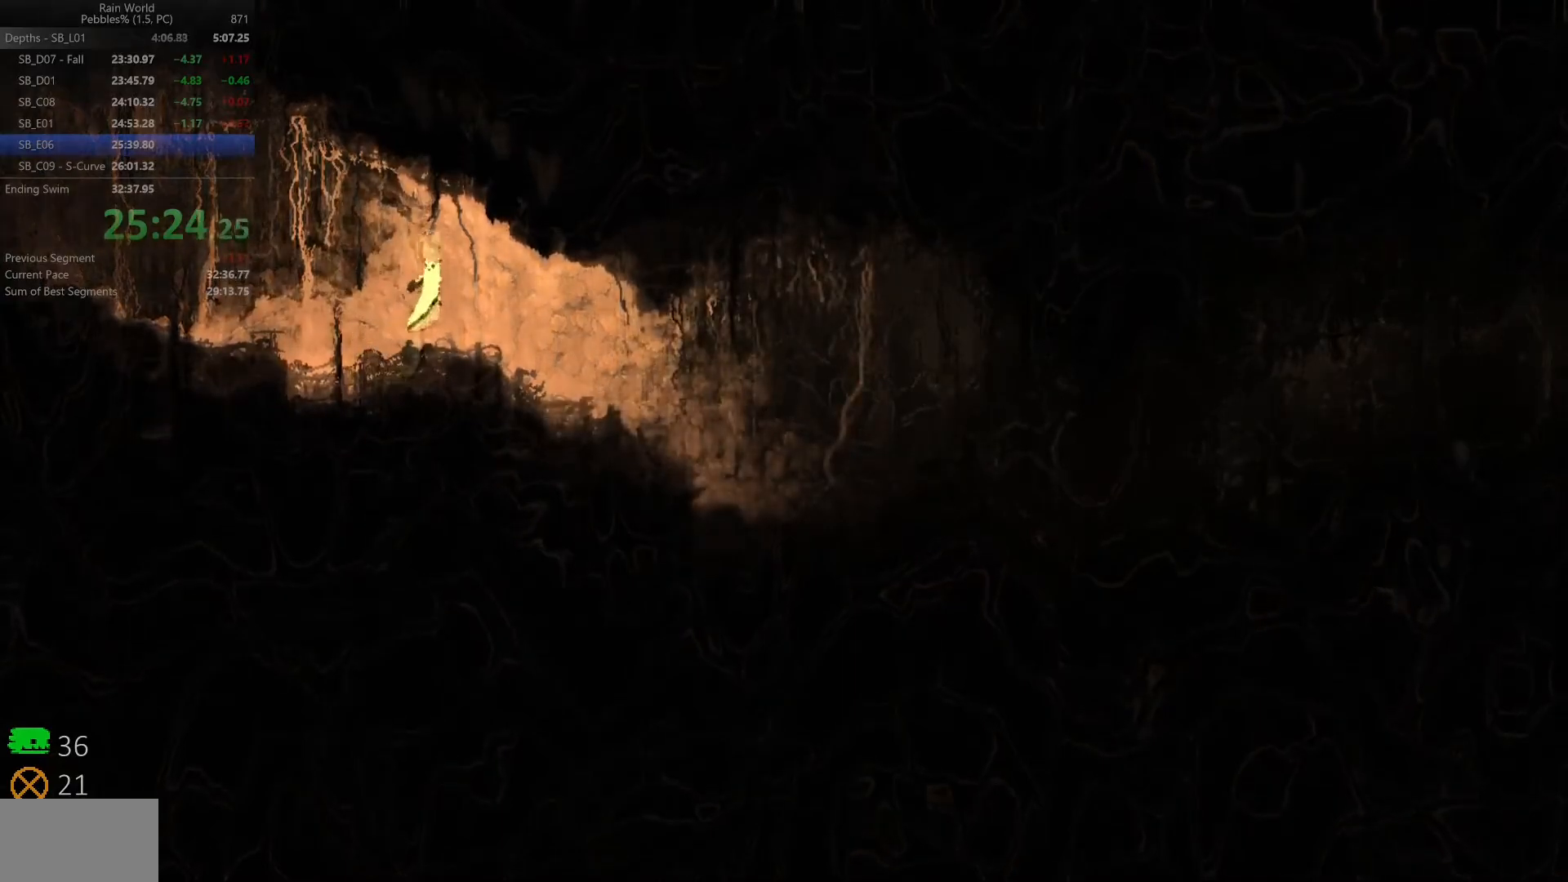
{"keys": ["right", "space"], "events": [[17, "shift", "up"], [200, "z", "up"]]}
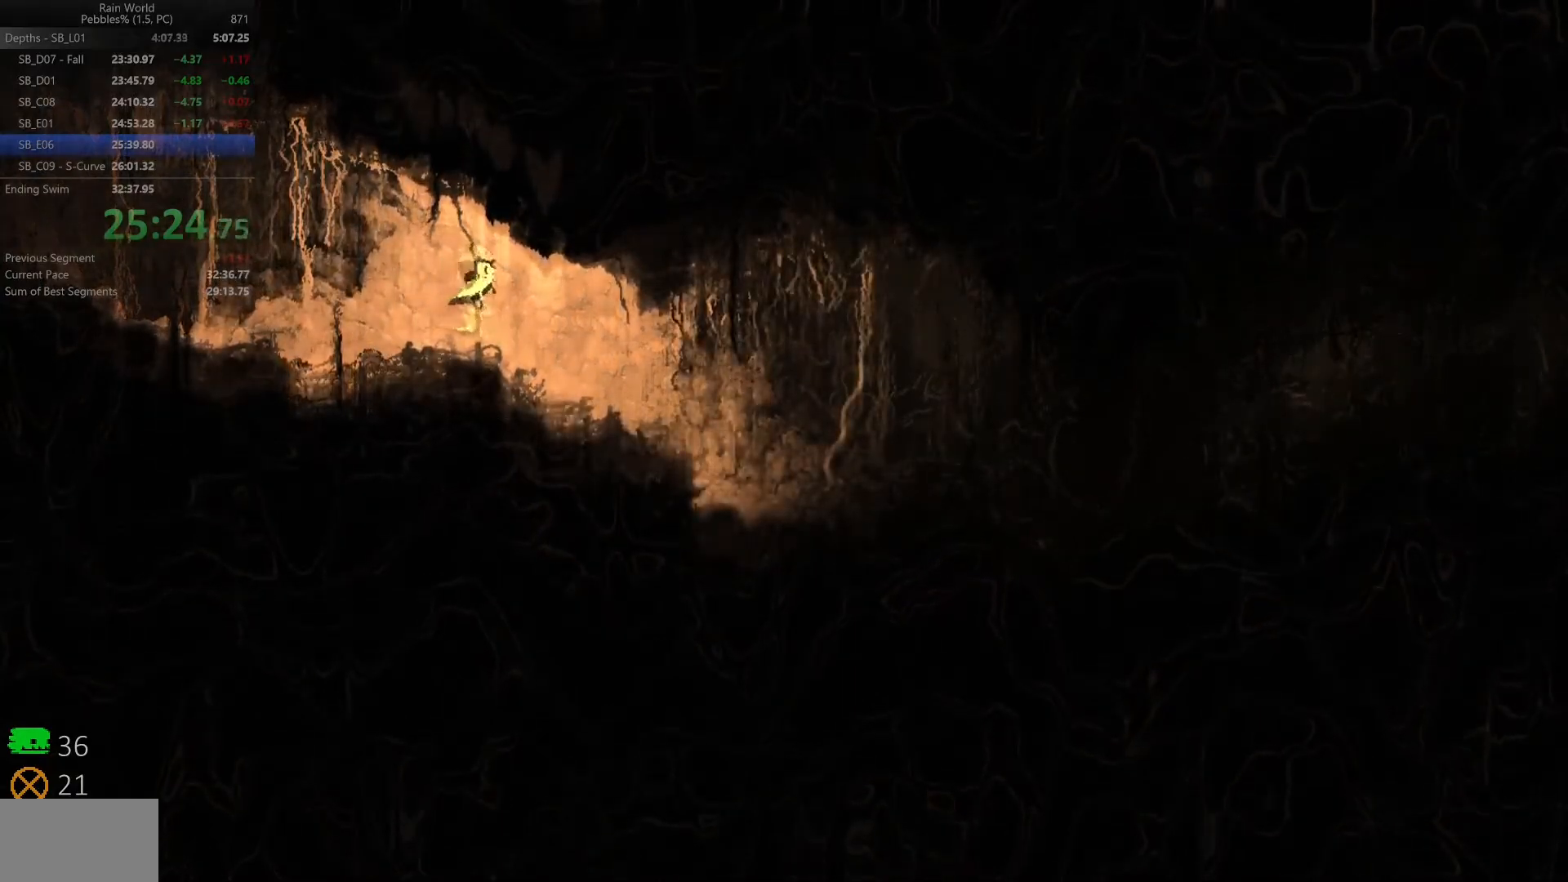
{"keys": ["right", "space"], "events": [[217, "z", "down"], [300, "z", "up"], [367, "z", "down"], [483, "z", "up"]]}
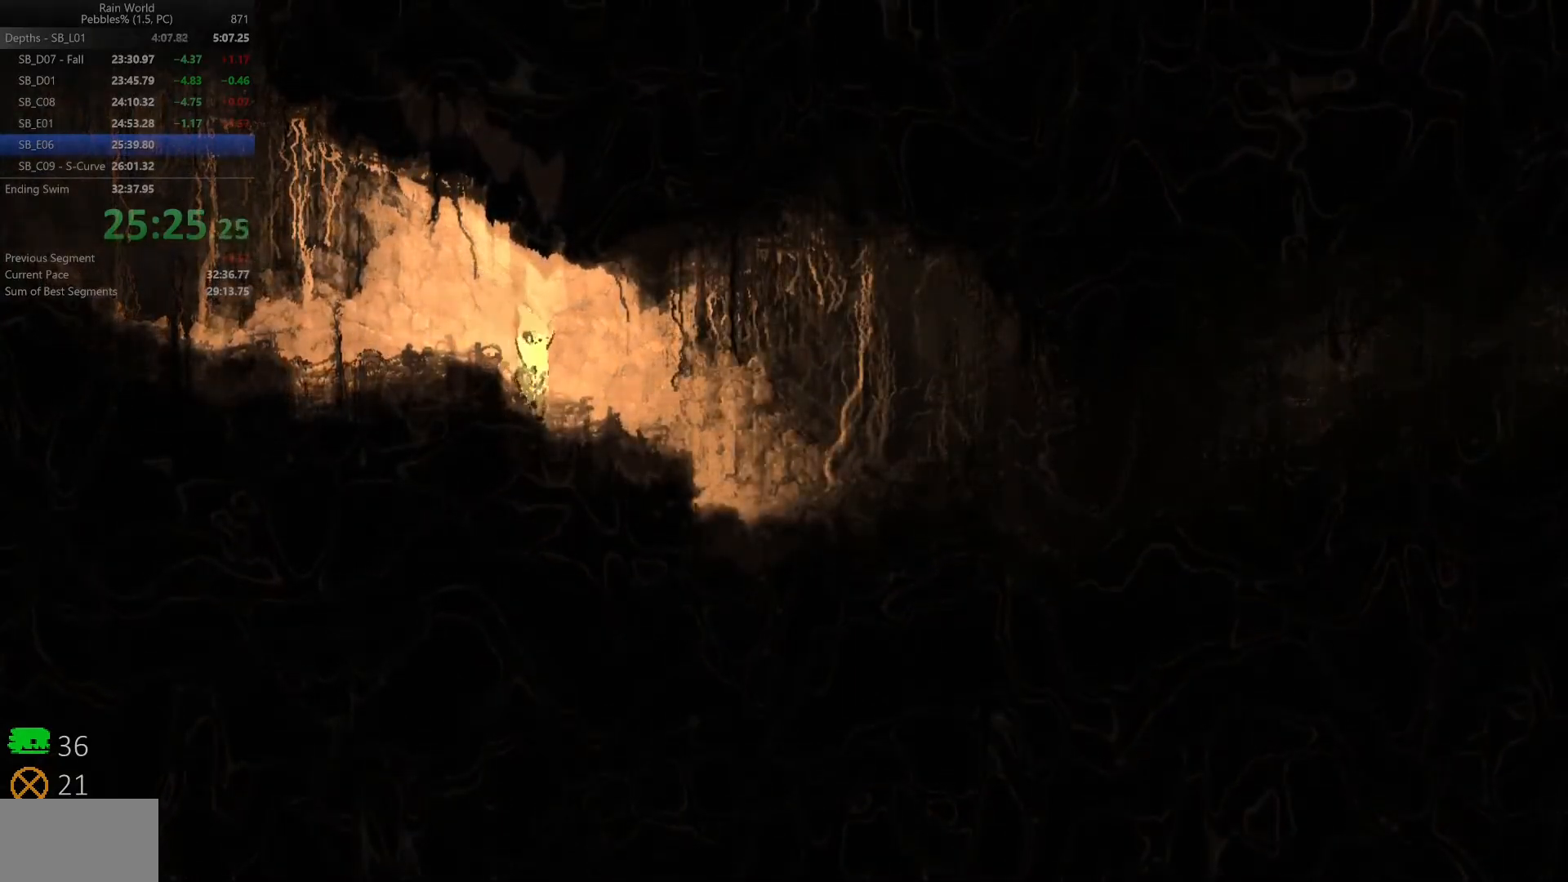
{"keys": ["right", "space", "z"], "events": [[33, "z", "down"], [367, "z", "up"], [400, "z", "down"]]}
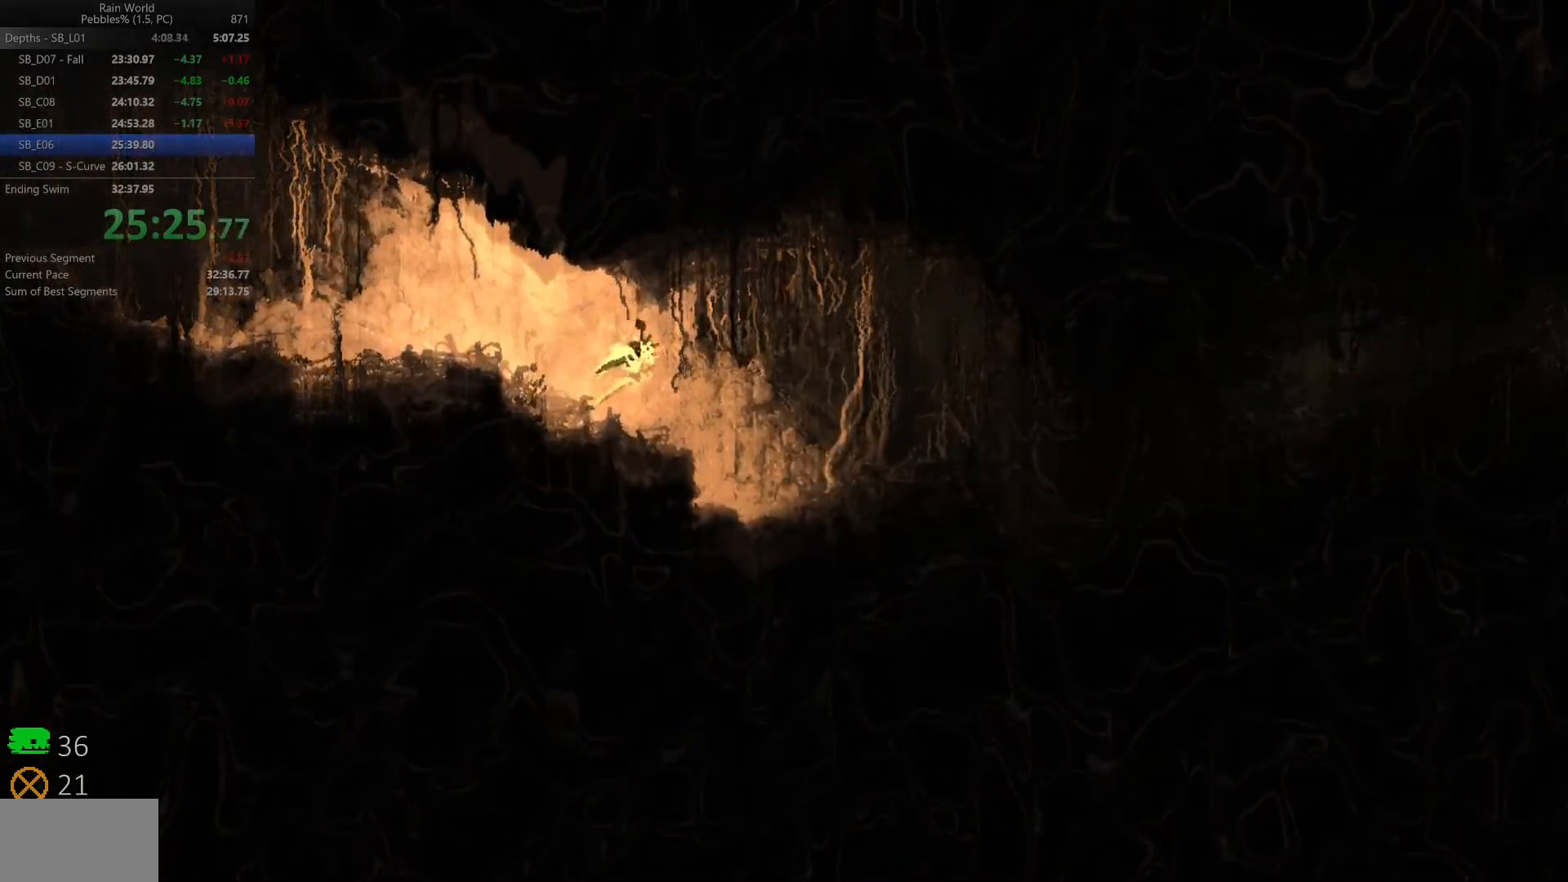
{"keys": ["right", "up"], "events": [[17, "z", "up"], [383, "space", "up"], [450, "up", "down"]]}
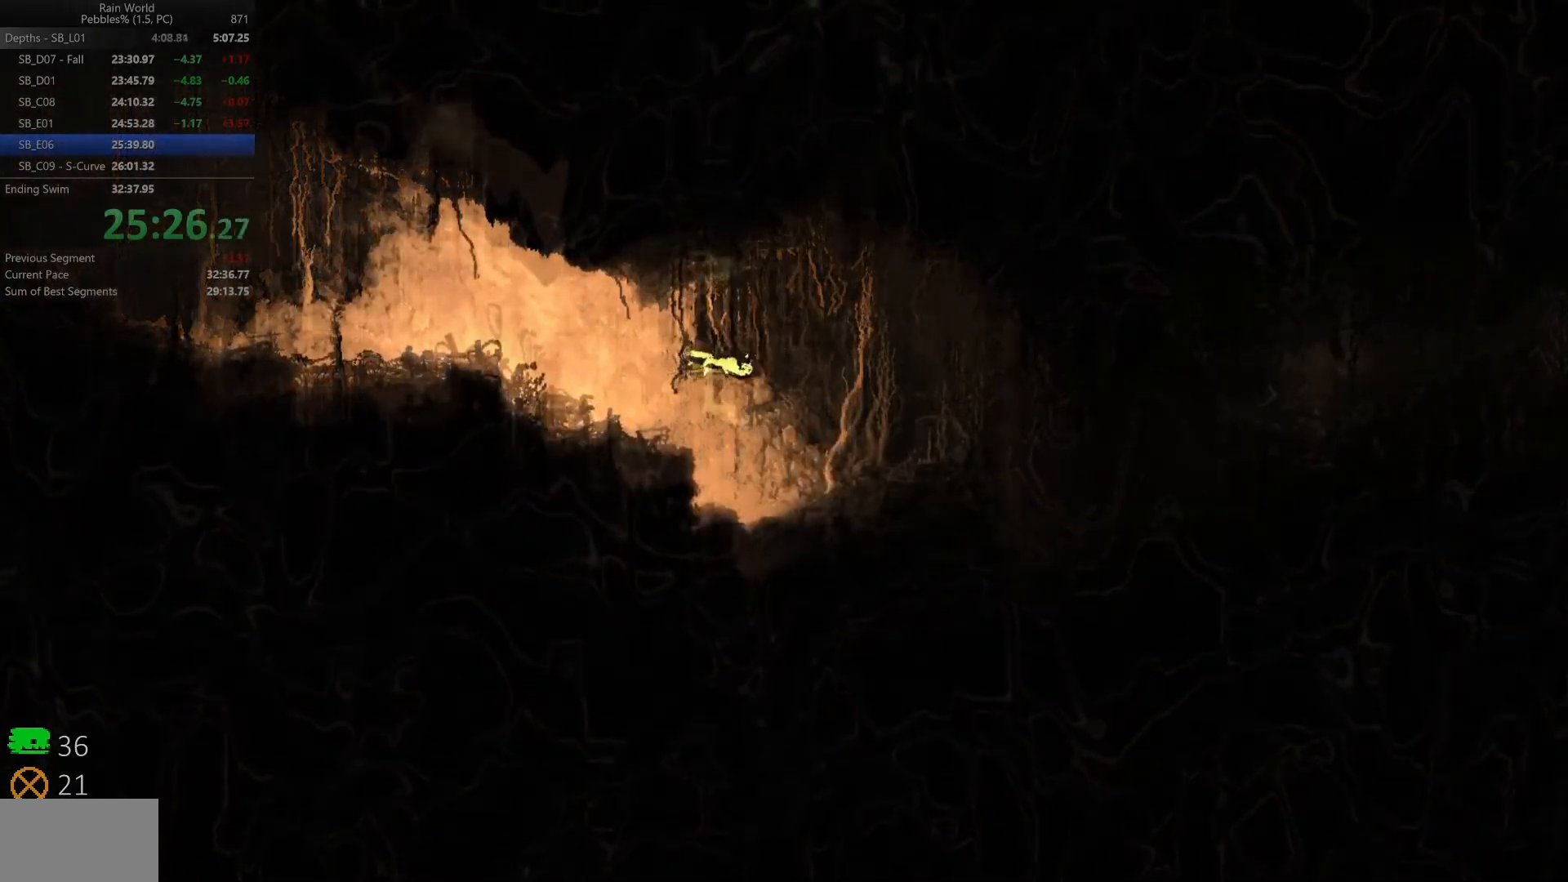
{"keys": ["right"], "events": [[67, "up", "up"], [167, "up", "down"], [183, "z", "down"], [283, "up", "up"], [300, "z", "up"], [333, "up", "down"], [383, "z", "down"], [483, "up", "up"], [500, "z", "up"]]}
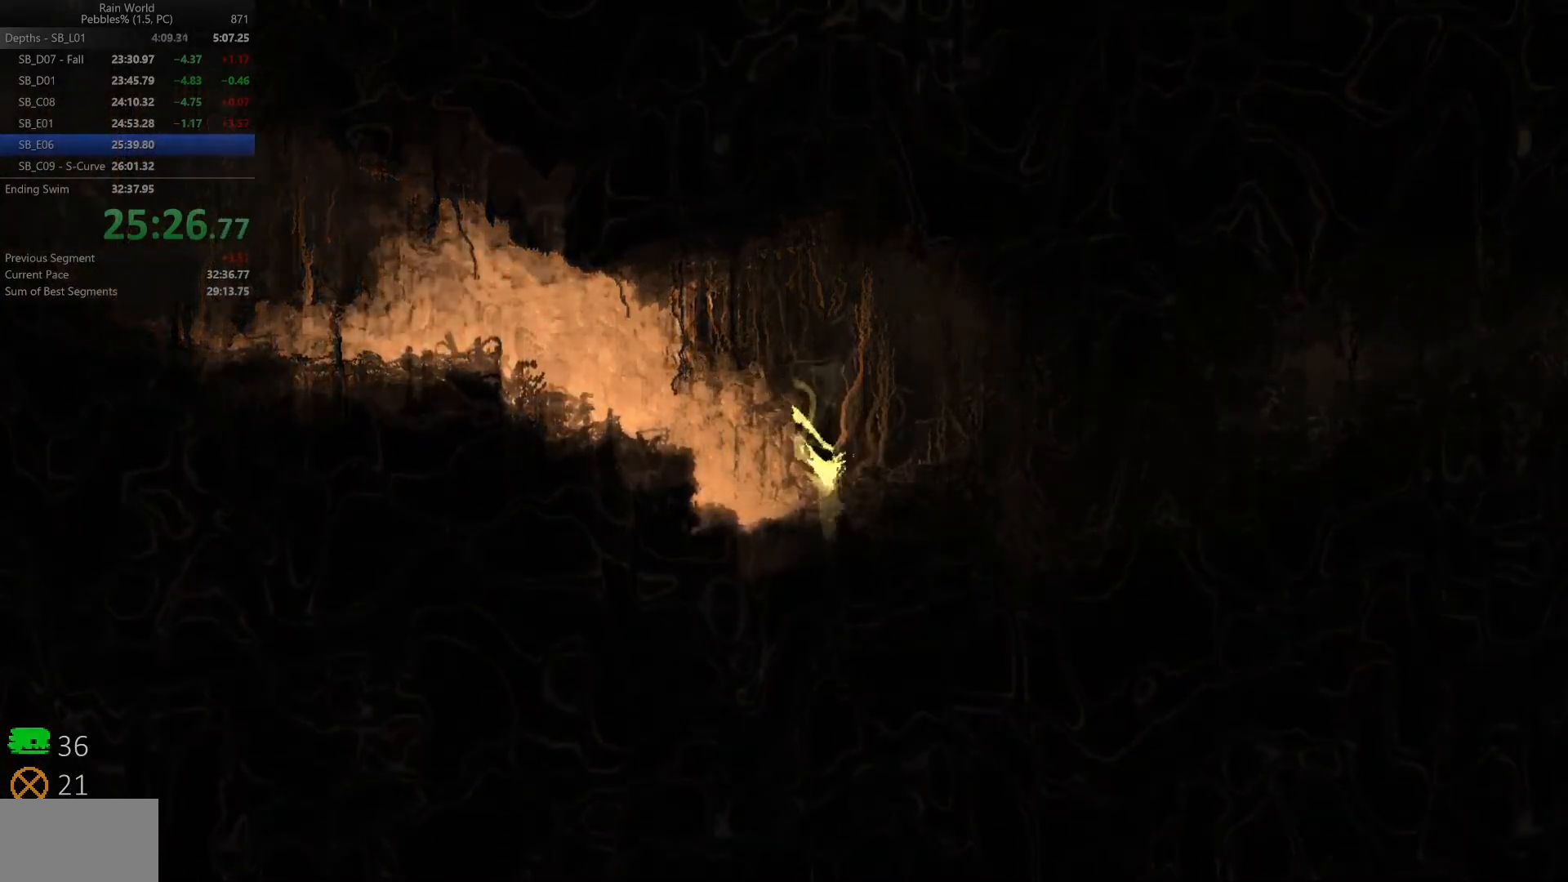
{"keys": ["right", "shift", "up"], "events": [[67, "up", "down"], [83, "z", "down"], [100, "shift", "down"], [167, "up", "up"], [217, "up", "down"], [333, "up", "up"], [400, "up", "down"], [450, "z", "up"]]}
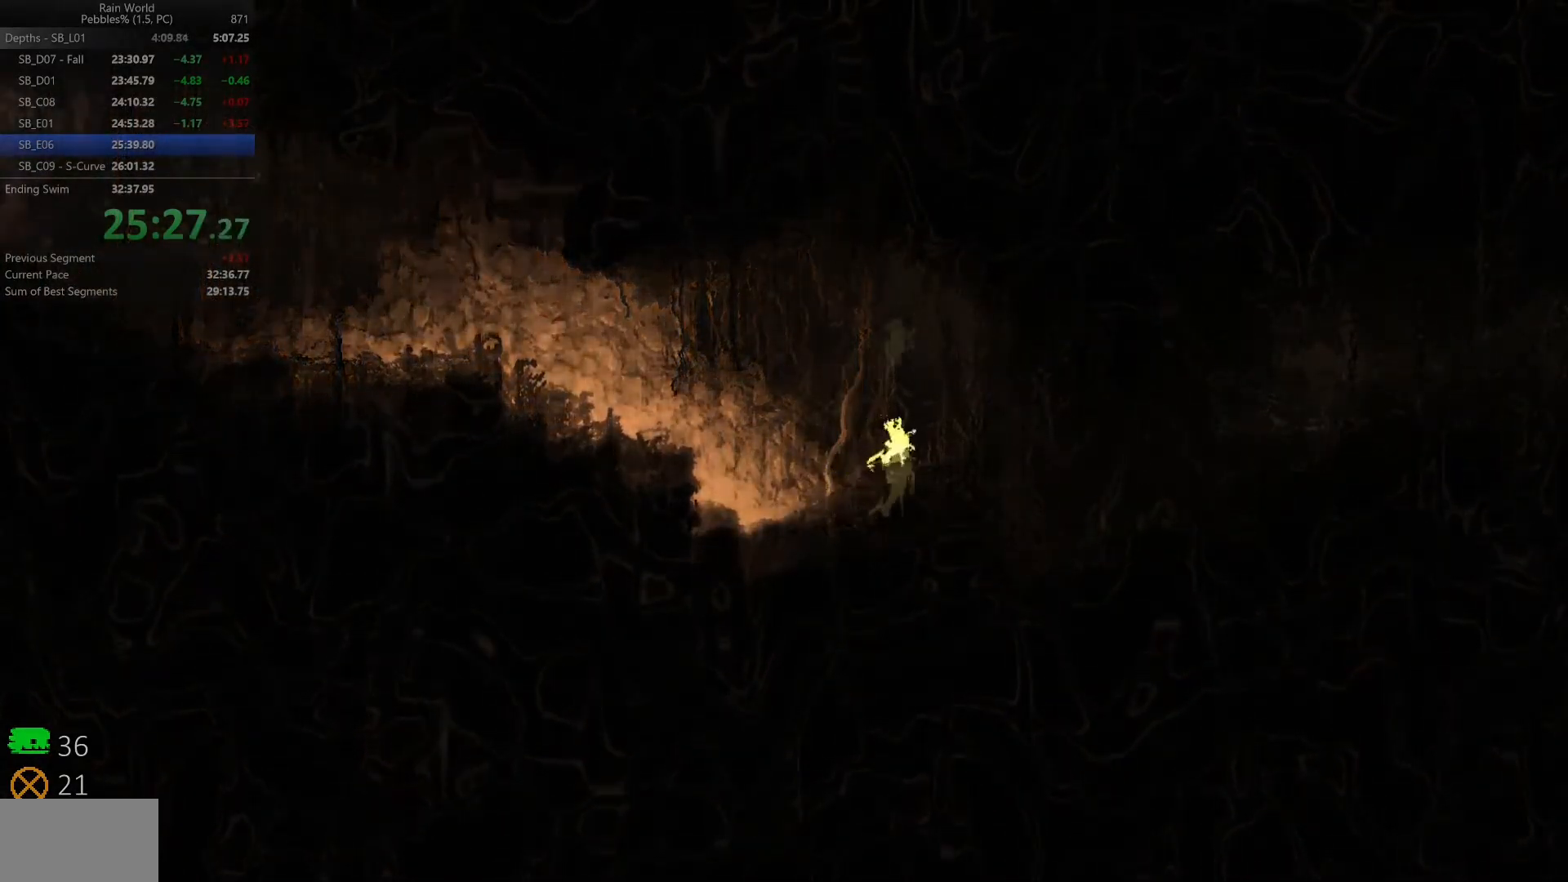
{"keys": ["right", "x", "z"], "events": [[50, "up", "up"], [50, "z", "down"], [100, "x", "down"], [133, "shift", "up"], [183, "x", "up"], [183, "z", "up"], [250, "x", "down"], [250, "z", "down"], [317, "x", "up"], [333, "z", "up"], [383, "x", "down"], [383, "z", "down"], [433, "z", "up"], [450, "x", "up"], [500, "x", "down"], [500, "z", "down"]]}
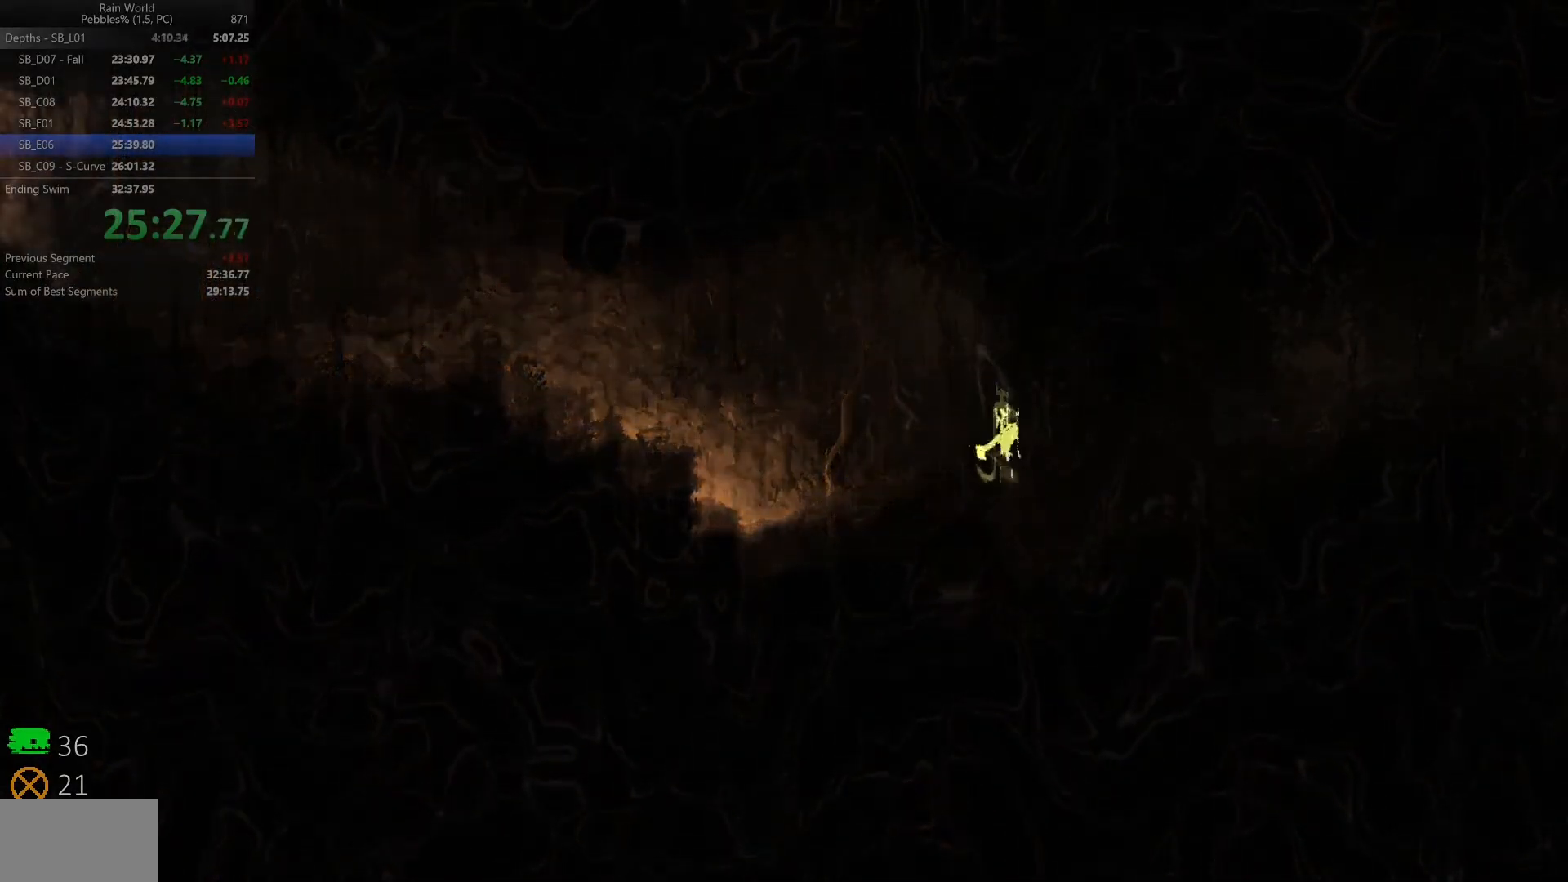
{"keys": ["right", "shift", "up", "z"], "events": [[67, "z", "up"], [83, "x", "up"], [133, "x", "down"], [133, "z", "down"], [200, "z", "up"], [233, "x", "up"], [267, "x", "down"], [267, "z", "down"], [333, "z", "up"], [350, "x", "up"], [400, "z", "down"], [417, "shift", "down"], [417, "up", "down"]]}
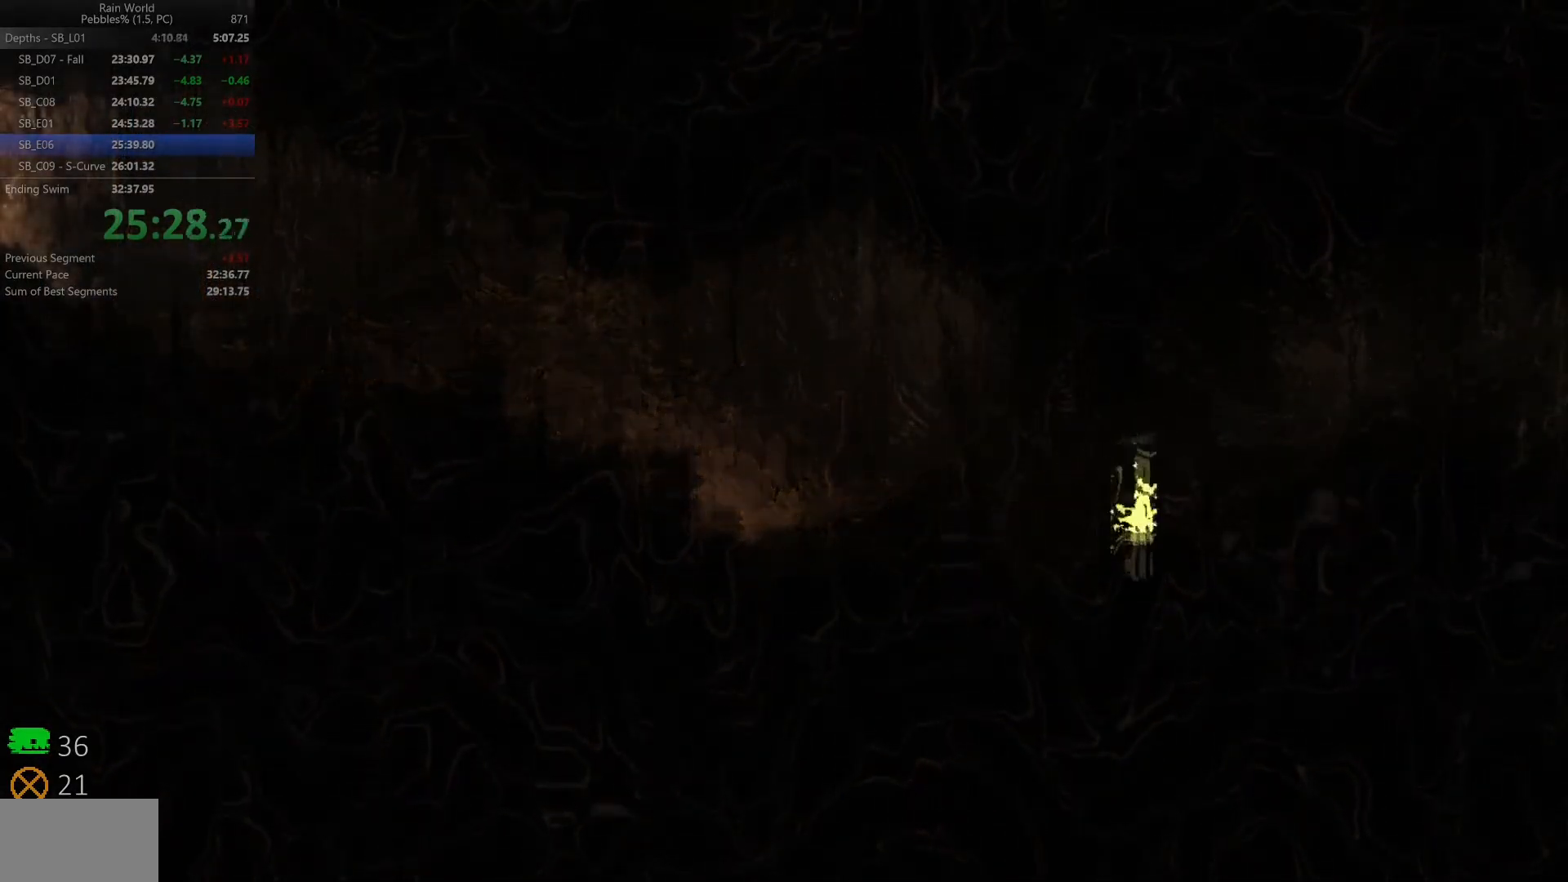
{"keys": ["right", "shift", "z"], "events": [[383, "shift", "up"], [383, "up", "up"], [417, "z", "up"], [450, "shift", "down"], [450, "z", "down"]]}
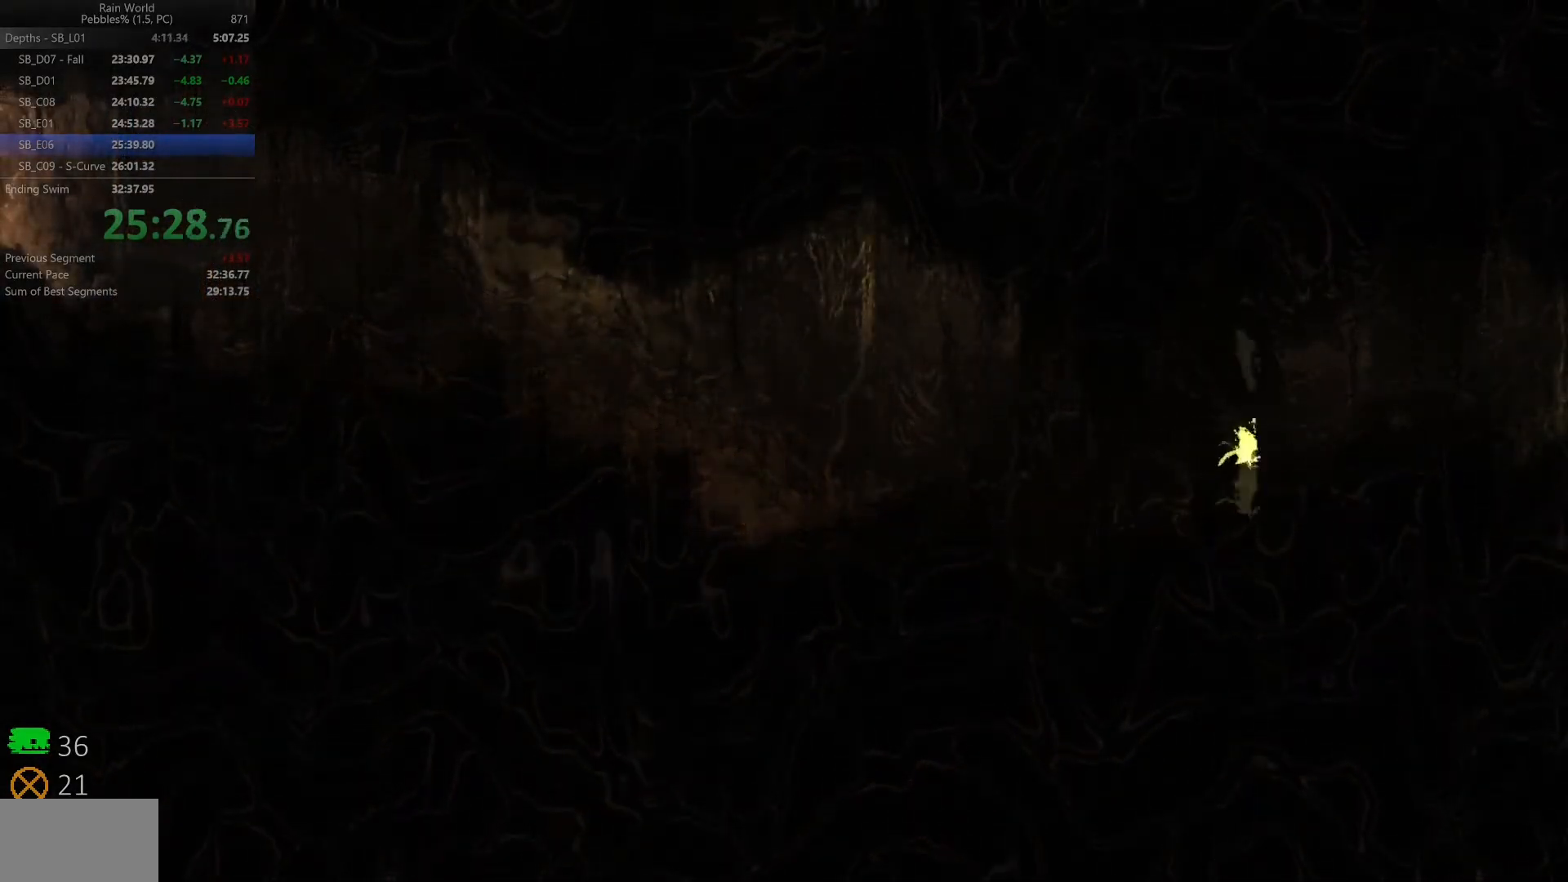
{"keys": ["right", "shift", "up", "z"], "events": [[50, "shift", "up"], [50, "z", "up"], [117, "shift", "down"], [117, "z", "down"], [200, "up", "down"], [217, "shift", "up"], [217, "z", "up"], [267, "shift", "down"], [267, "z", "down"], [350, "up", "up"], [417, "shift", "up"], [417, "z", "up"], [433, "up", "down"], [483, "shift", "down"], [483, "z", "down"]]}
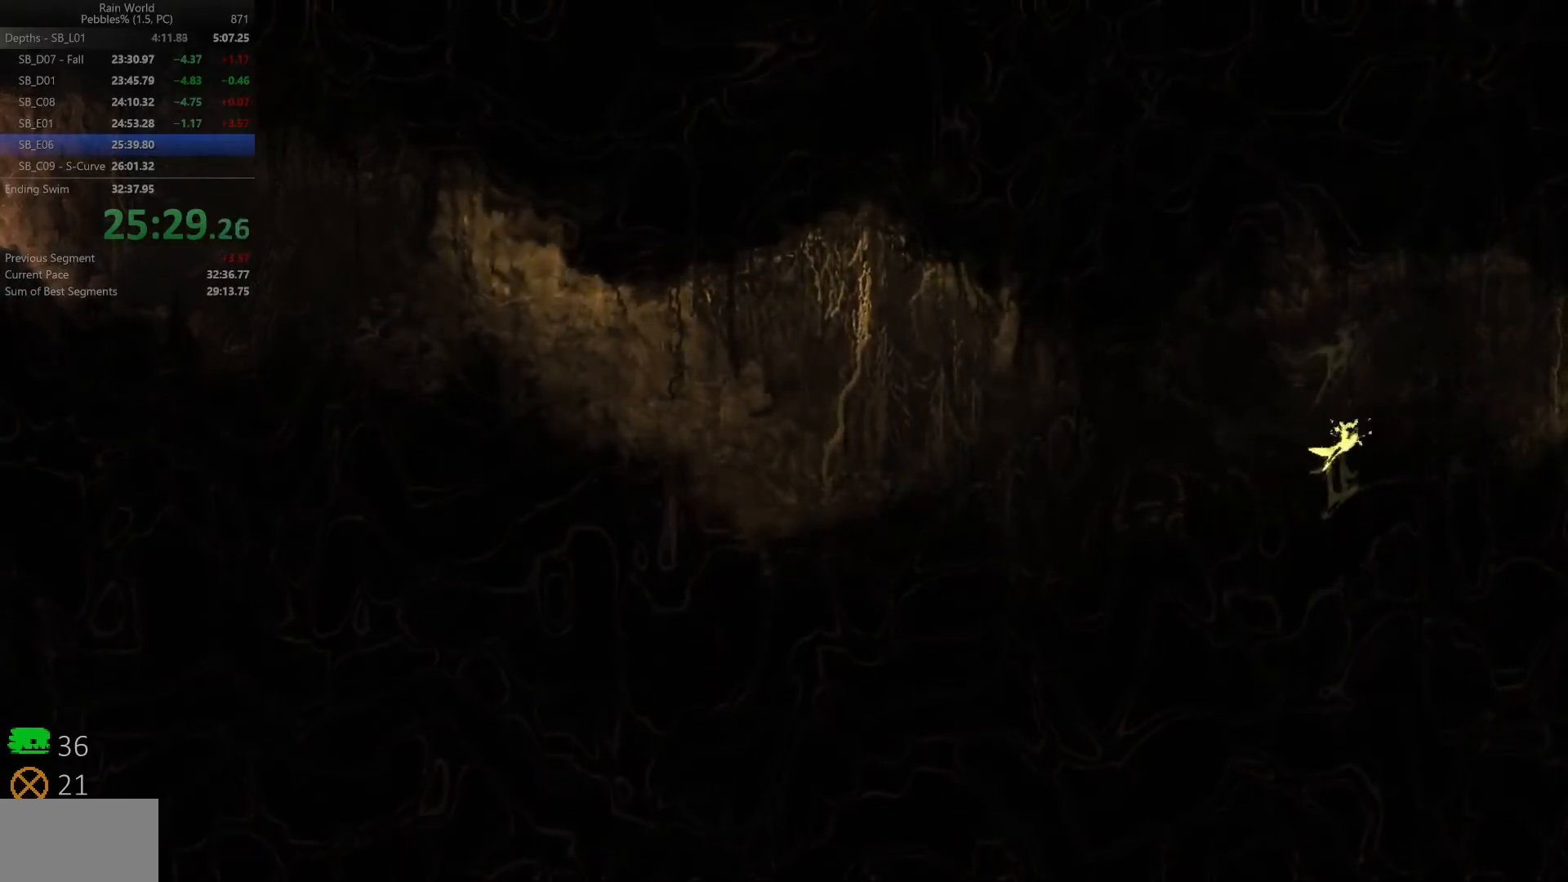
{"keys": ["right"], "events": [[117, "up", "up"], [233, "up", "down"], [283, "up", "up"], [500, "shift", "up"], [500, "z", "up"]]}
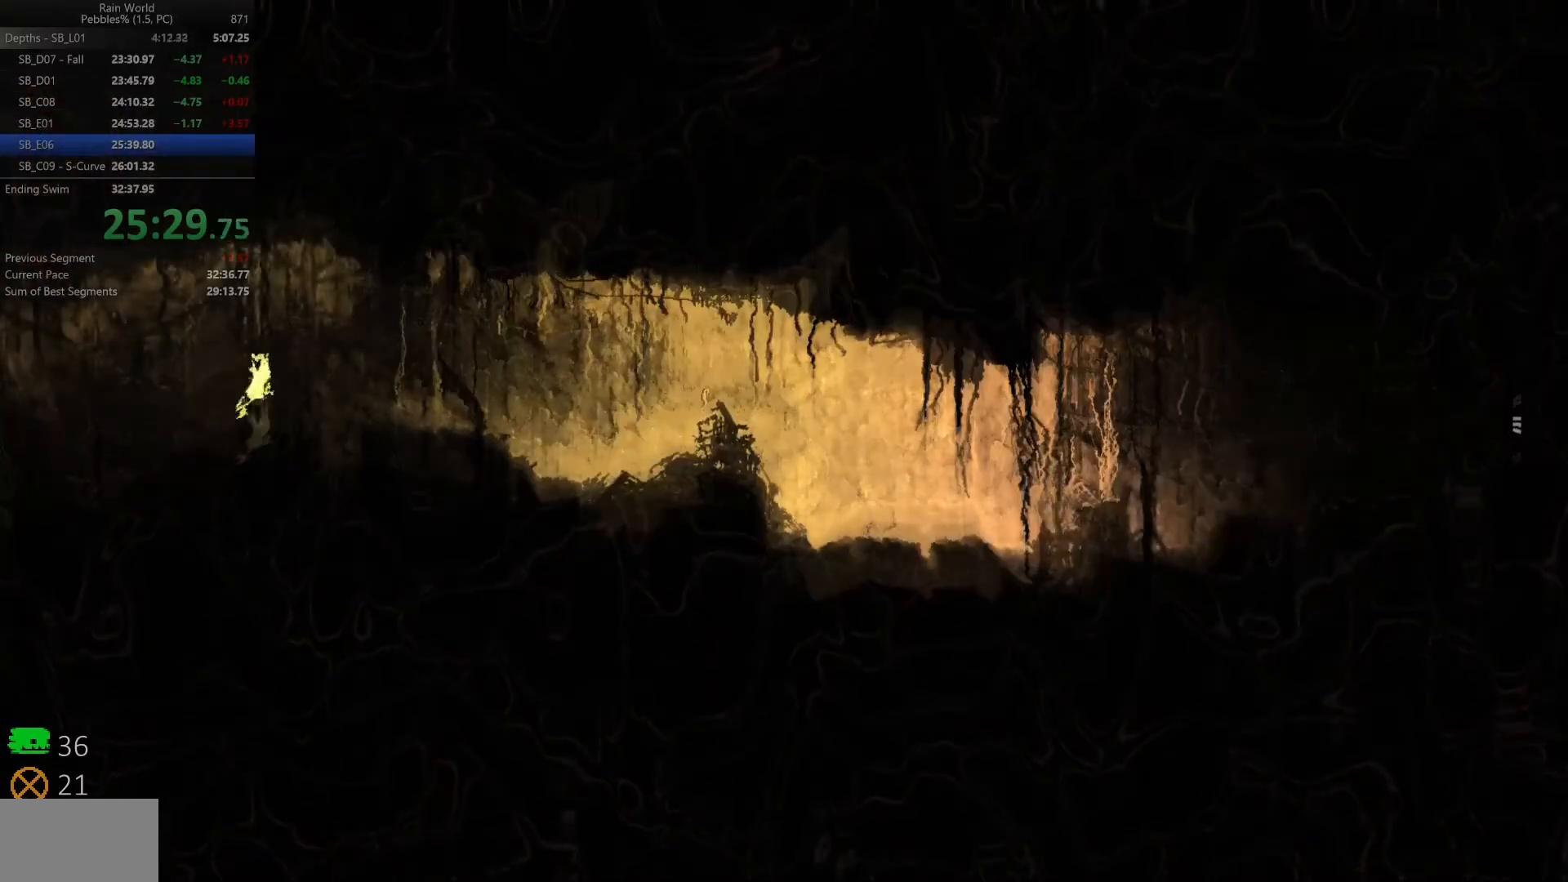
{"keys": ["right", "shift"], "events": [[100, "shift", "down"], [250, "shift", "up"], [300, "shift", "down"], [400, "shift", "up"], [467, "shift", "down"]]}
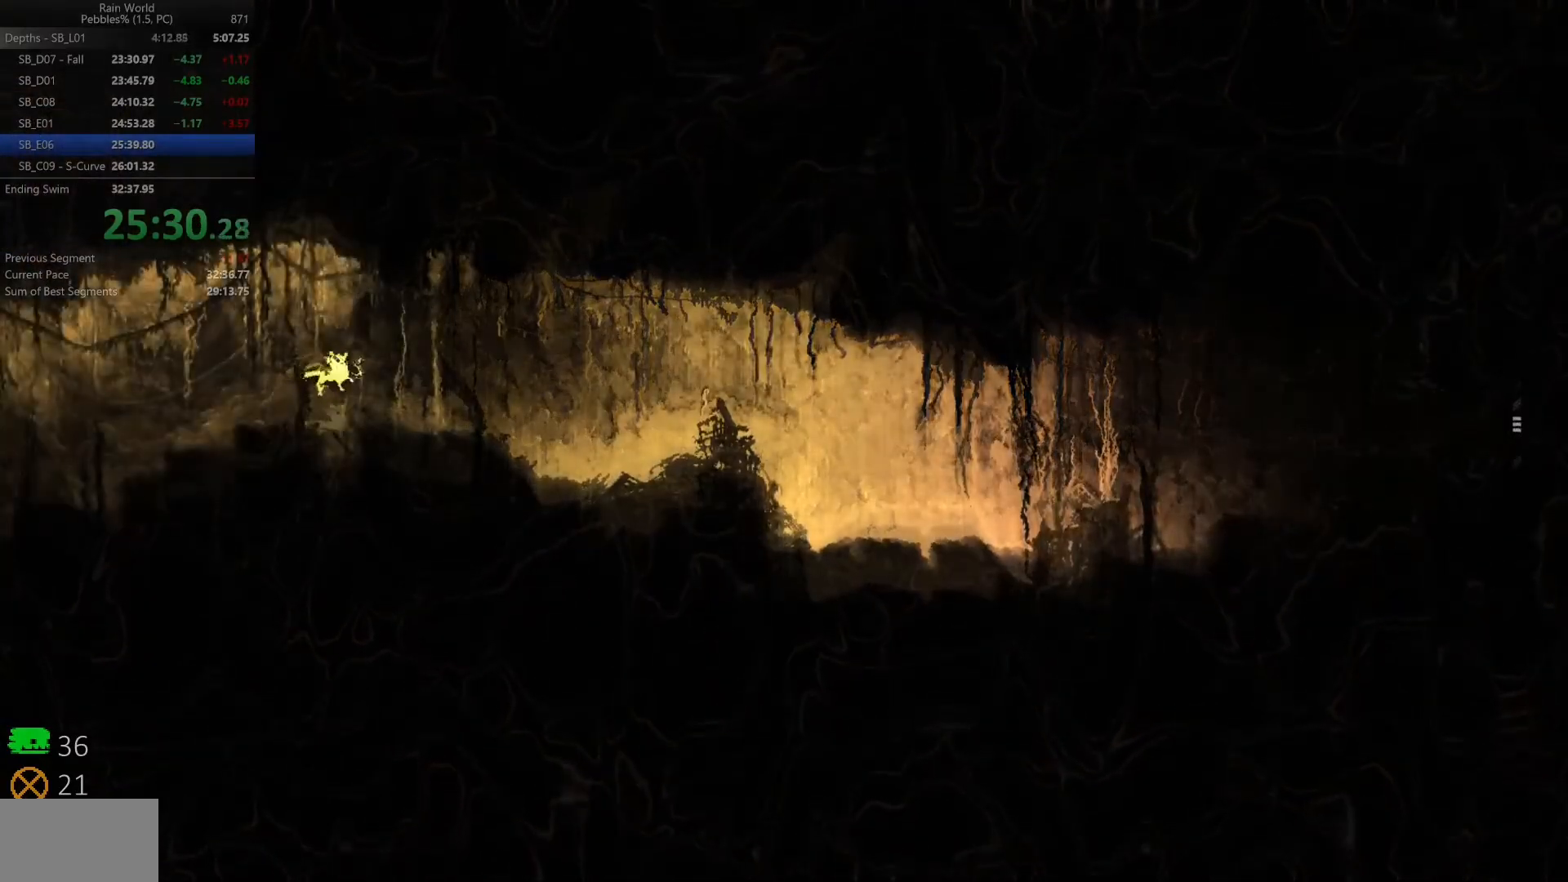
{"keys": ["right", "shift", "space", "z"], "events": [[50, "z", "down"], [117, "shift", "up"], [167, "shift", "down"], [300, "shift", "up"], [317, "z", "up"], [367, "shift", "down"], [367, "z", "down"], [467, "space", "down"]]}
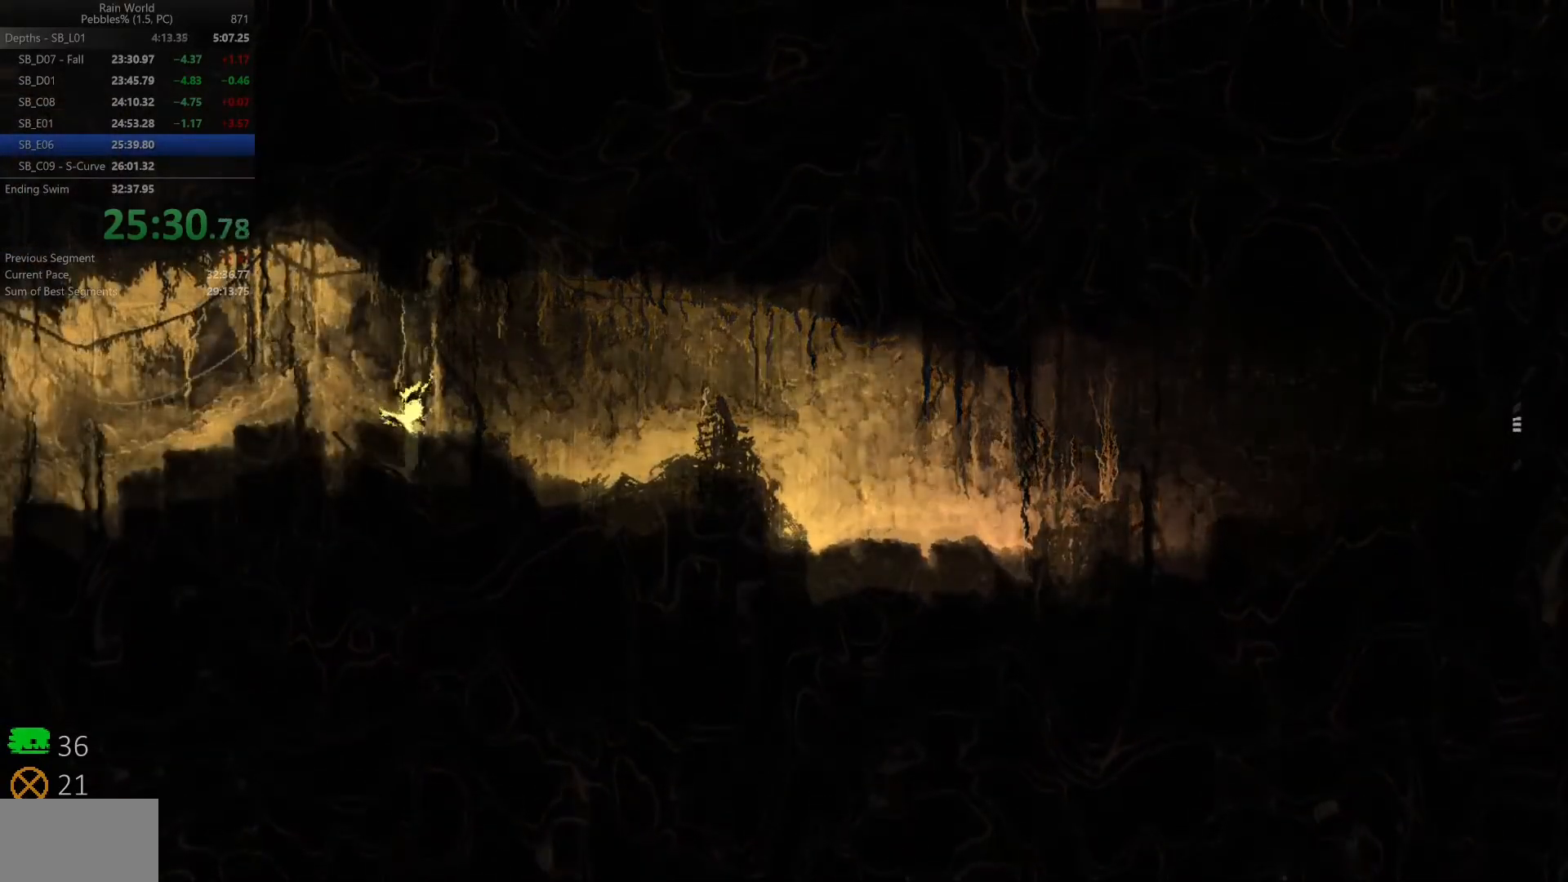
{"keys": ["right", "shift", "z"], "events": [[300, "shift", "up"], [300, "space", "up"], [300, "z", "up"], [400, "z", "down"], [467, "shift", "down"]]}
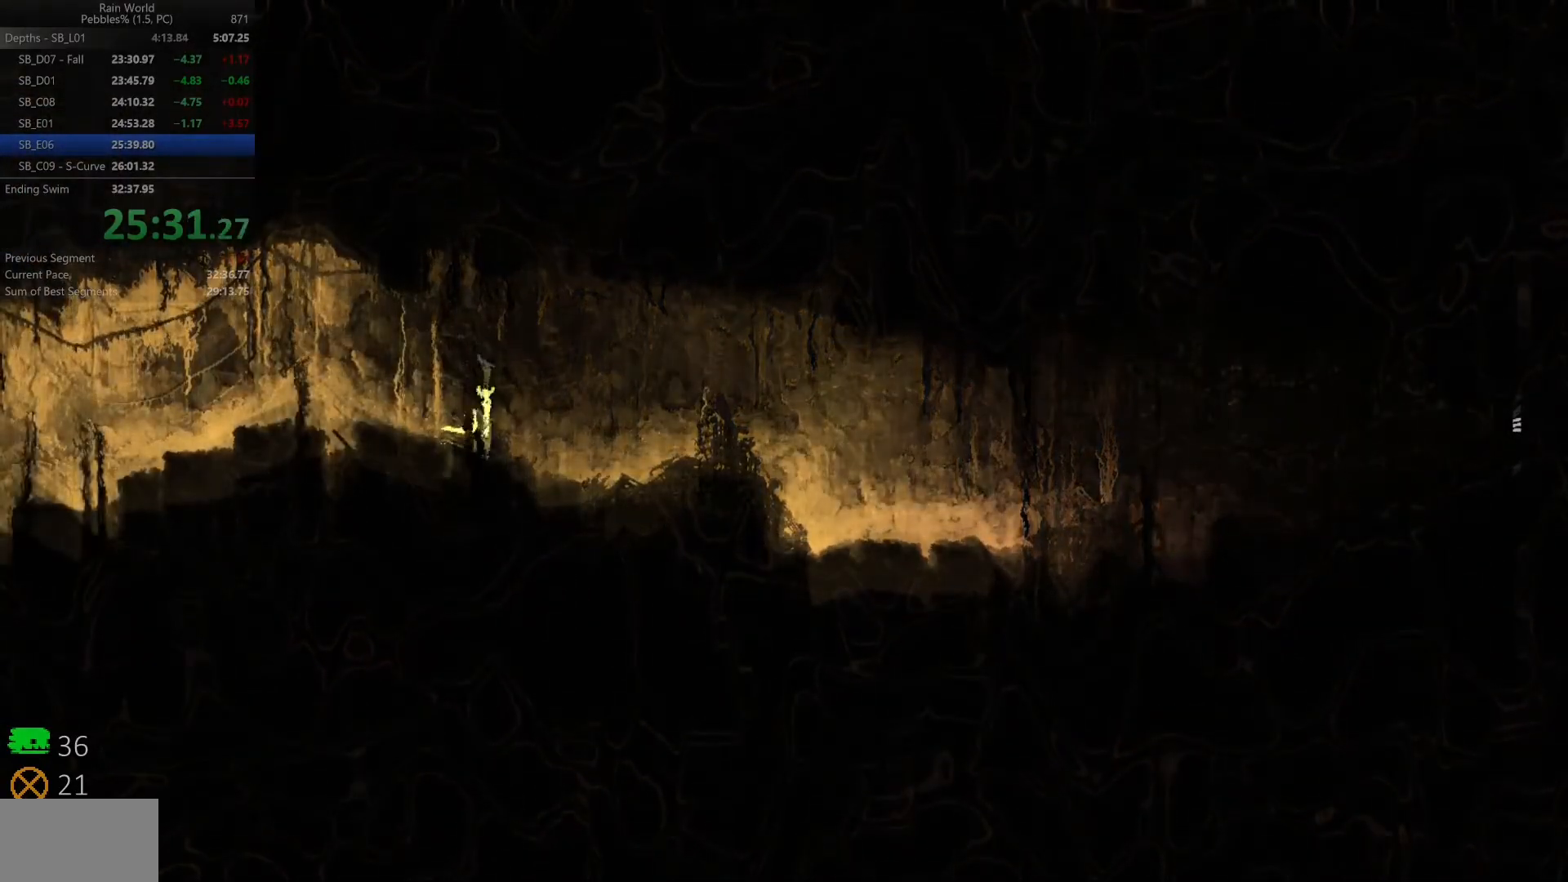
{"keys": ["right", "shift", "z"], "events": [[200, "x", "down"], [217, "up", "down"], [317, "up", "up"], [350, "x", "up"], [400, "x", "down"], [483, "x", "up"]]}
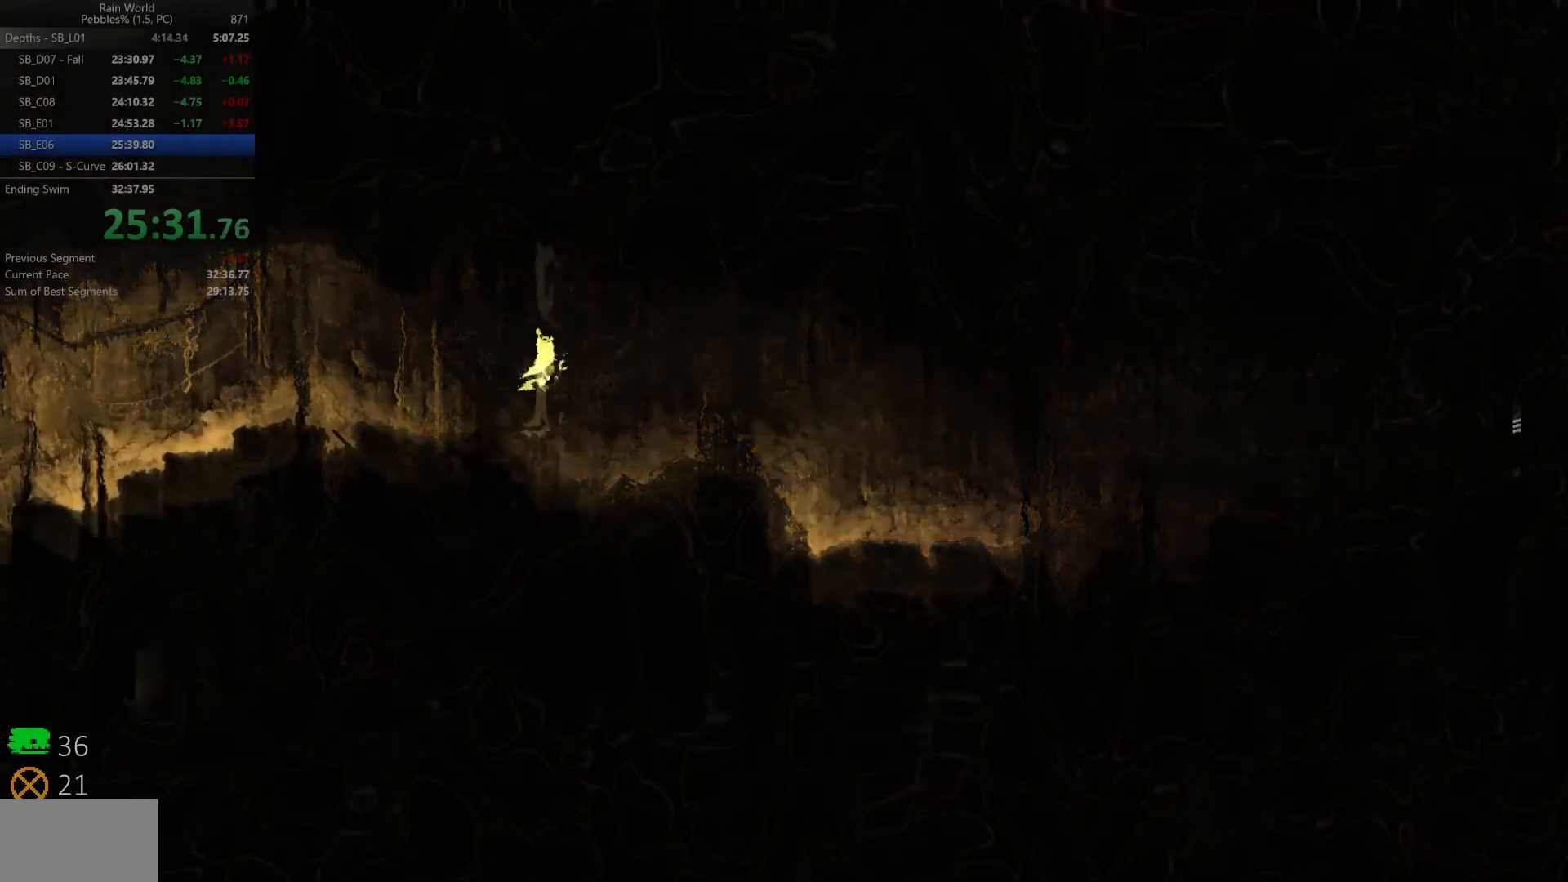
{"keys": ["right", "shift", "z"], "events": [[33, "x", "down"], [150, "x", "up"], [200, "x", "down"], [317, "shift", "up"], [333, "x", "up"], [350, "z", "up"], [383, "up", "down"], [400, "shift", "down"], [400, "z", "down"], [500, "up", "up"]]}
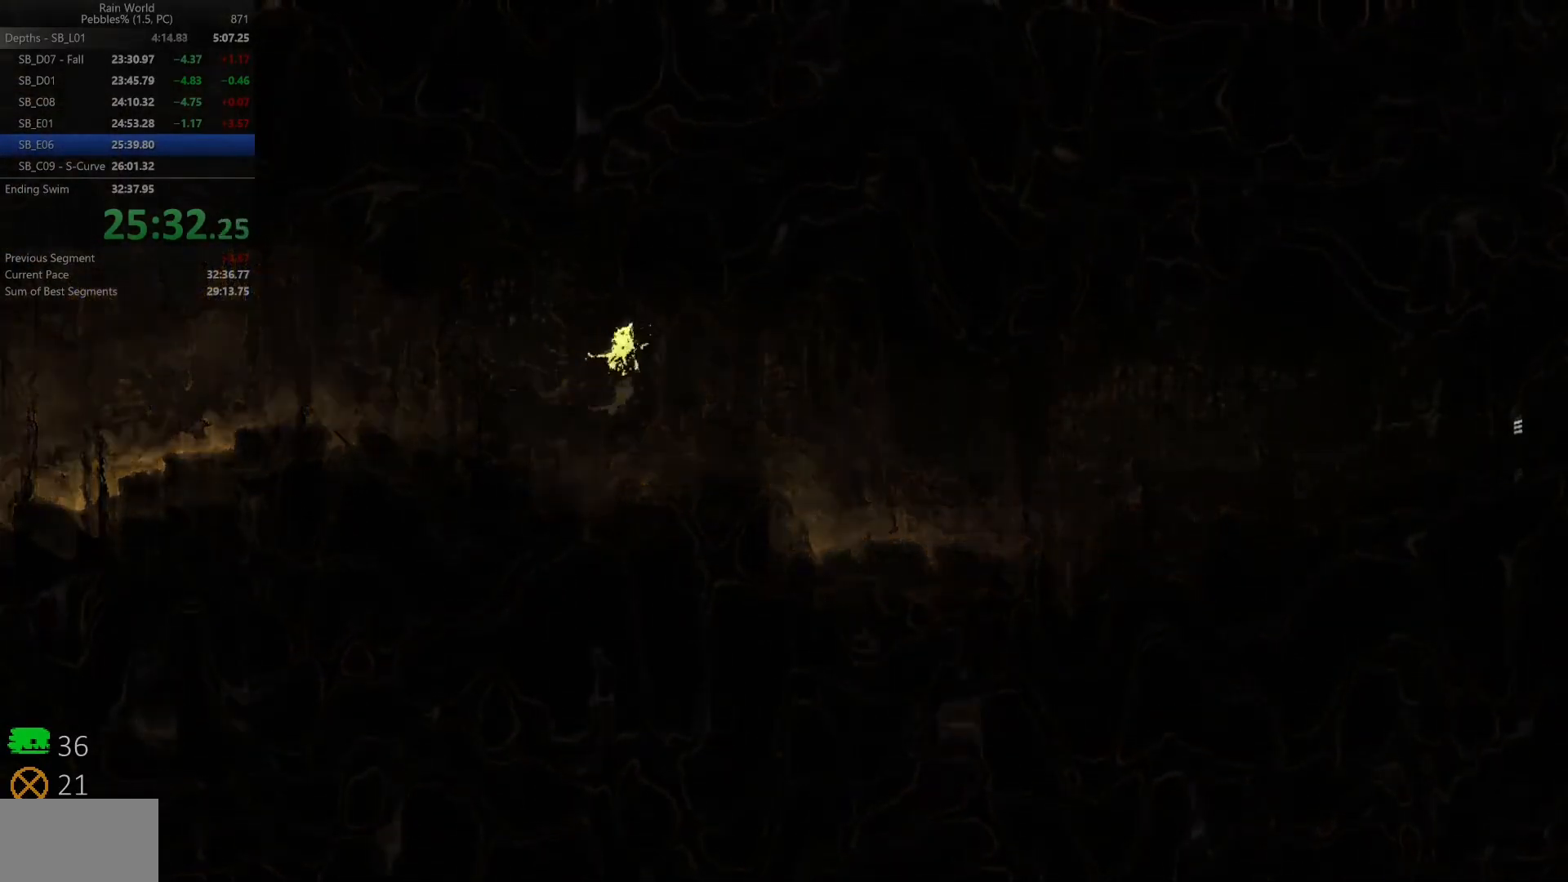
{"keys": ["right", "shift", "up", "z"], "events": [[33, "shift", "up"], [50, "z", "up"], [83, "up", "down"], [117, "shift", "down"], [133, "z", "down"], [217, "shift", "up"], [217, "up", "up"], [233, "z", "up"], [300, "shift", "down"], [300, "up", "down"], [300, "z", "down"], [400, "shift", "up"], [417, "up", "up"], [417, "z", "up"], [483, "shift", "down"], [483, "up", "down"], [483, "z", "down"]]}
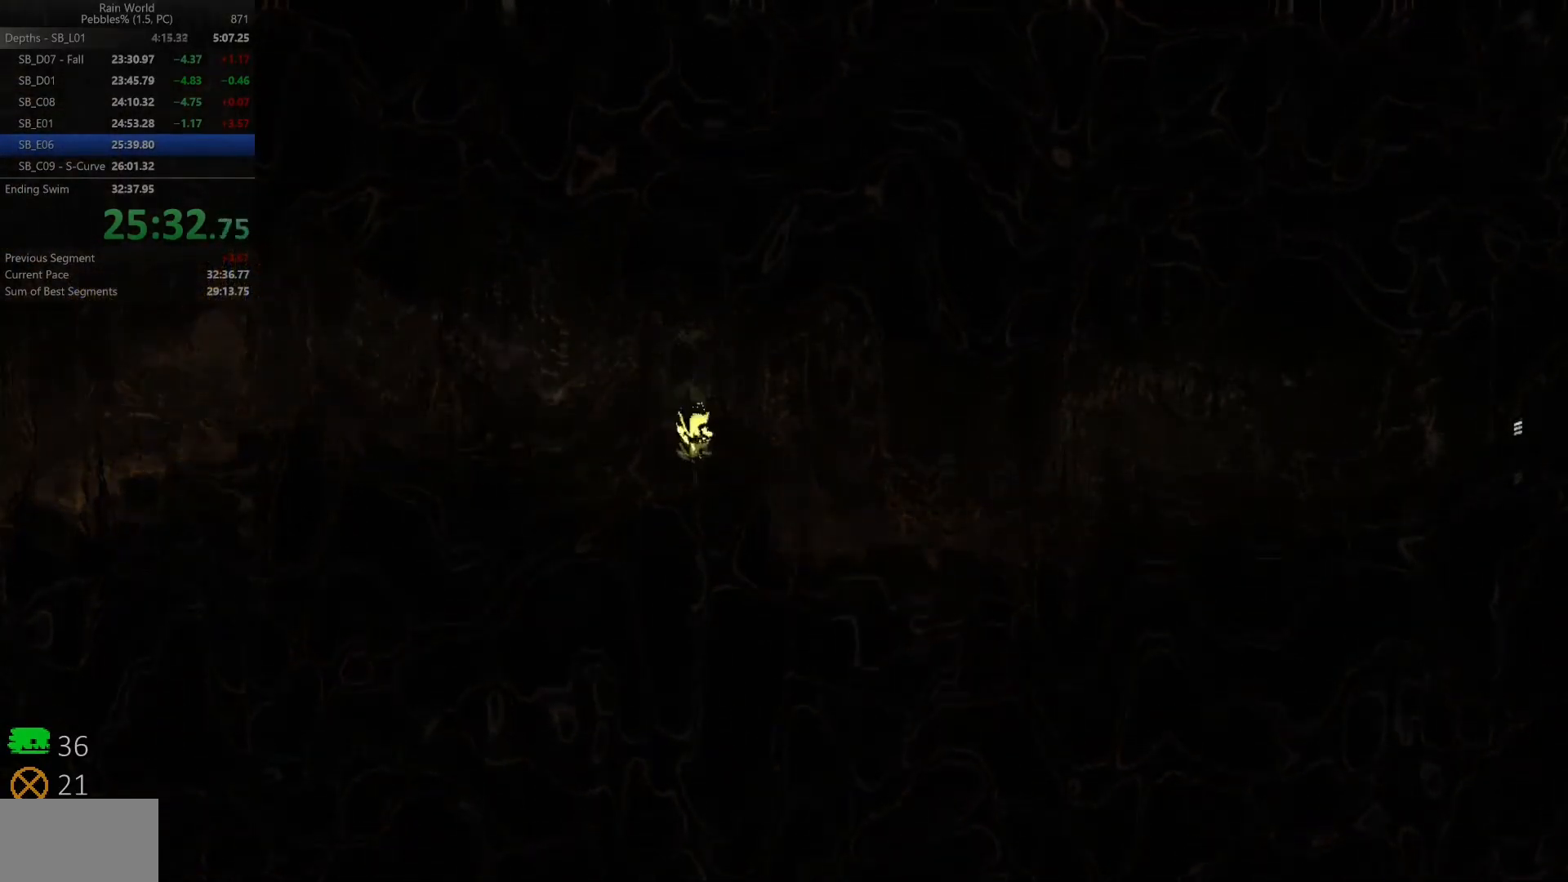
{"keys": ["right", "space", "z"], "events": [[83, "shift", "up"], [83, "z", "up"], [117, "up", "up"], [133, "shift", "down"], [133, "z", "down"], [183, "up", "down"], [250, "z", "up"], [267, "shift", "up"], [300, "up", "up"], [367, "z", "down"], [383, "space", "down"]]}
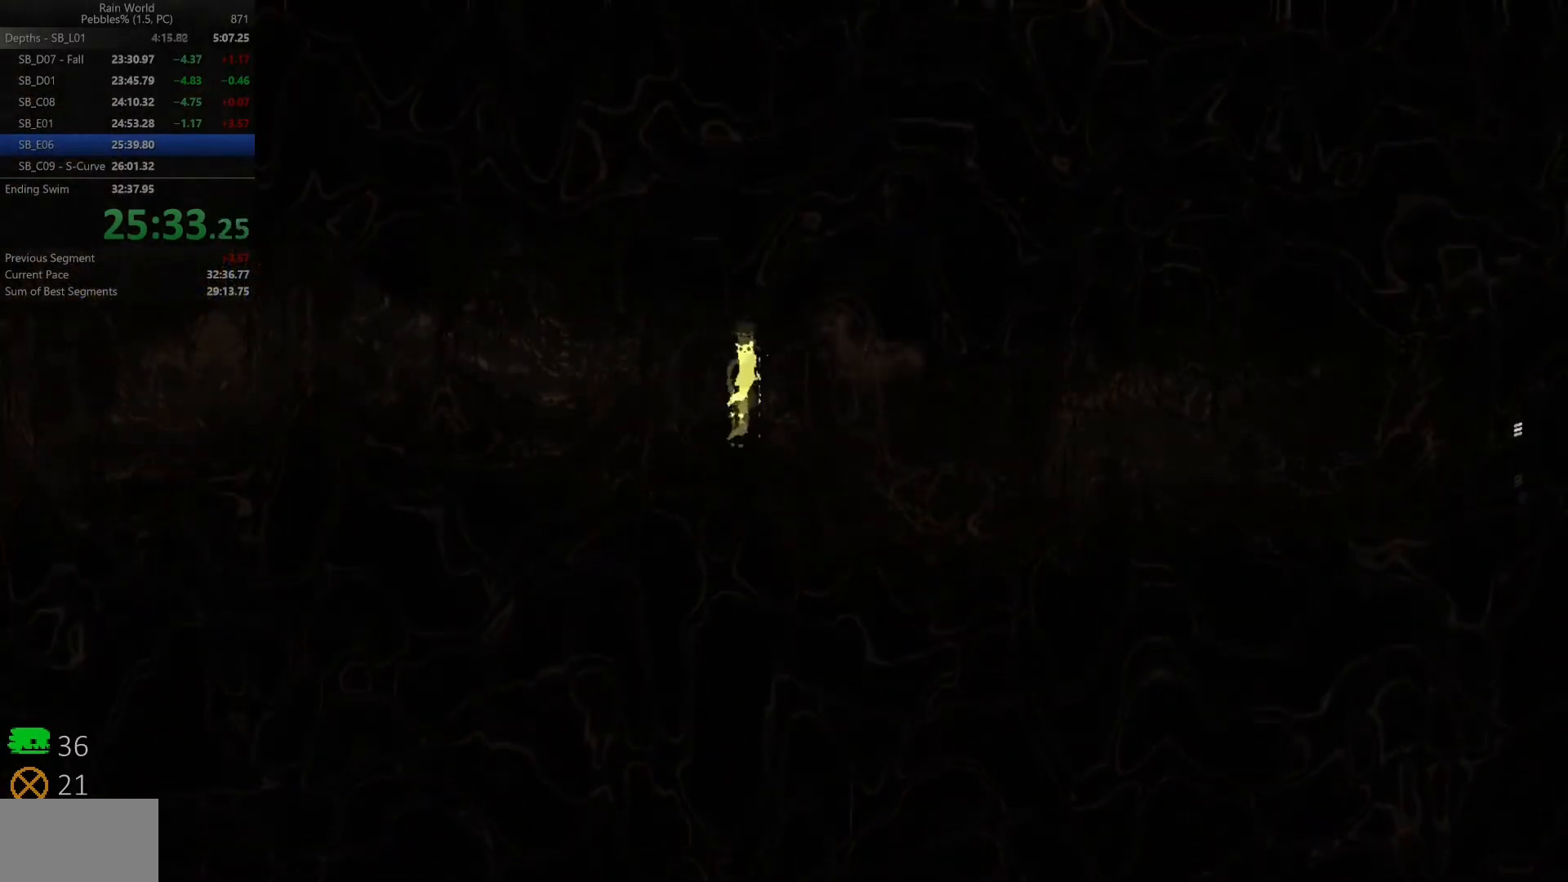
{"keys": ["right", "space"], "events": [[17, "z", "up"]]}
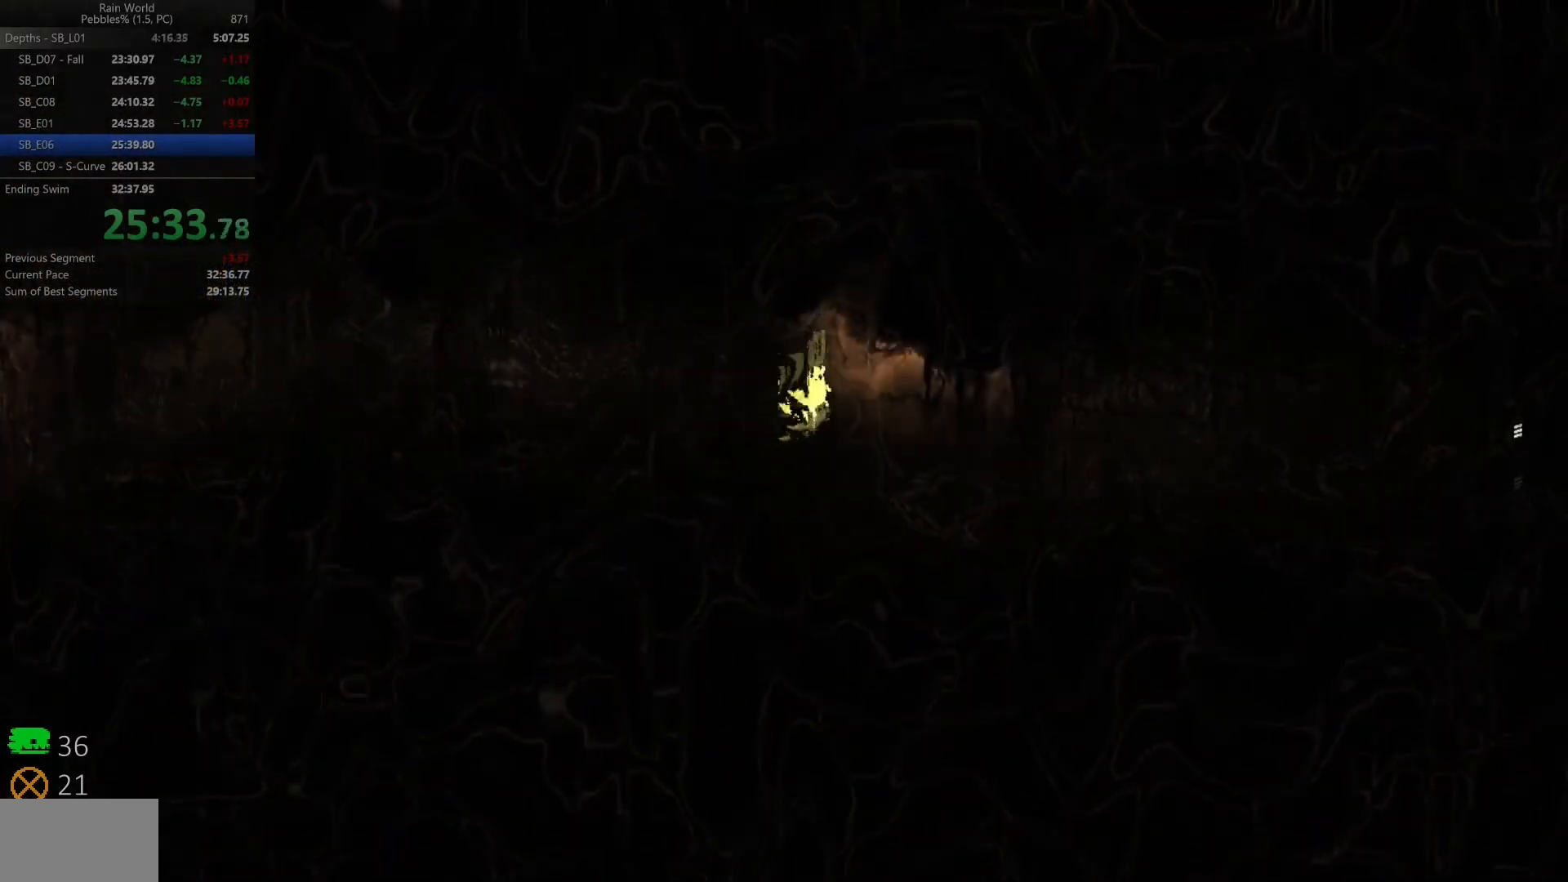
{"keys": ["right", "space"], "events": []}
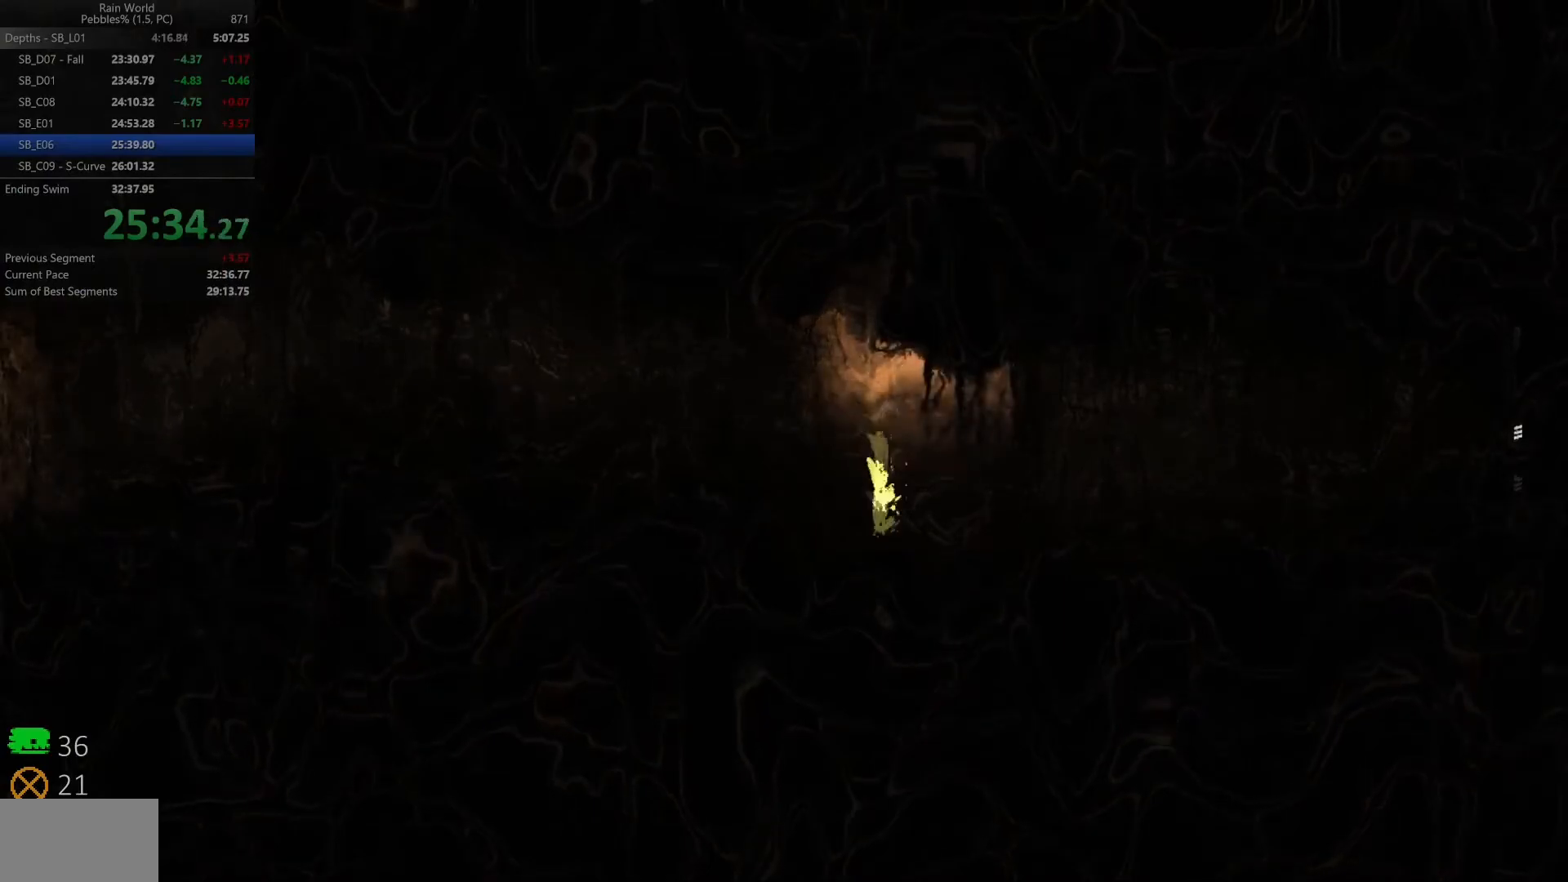
{"keys": ["right", "space", "z"], "events": [[433, "z", "down"]]}
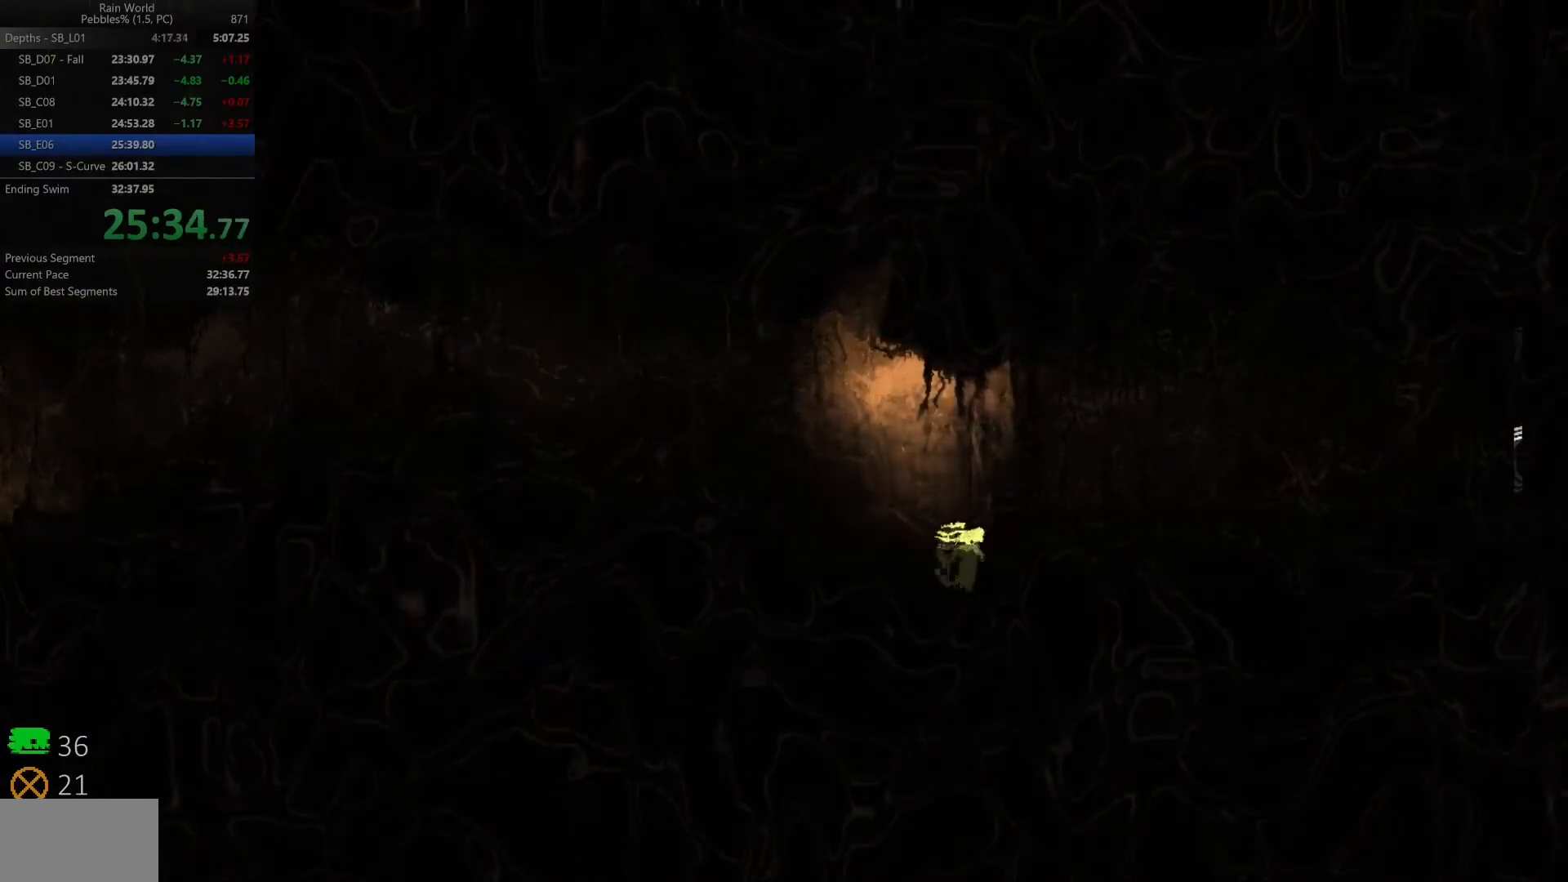
{"keys": ["right", "space", "z"], "events": [[150, "x", "down"], [367, "x", "up"], [383, "z", "up"], [417, "z", "down"]]}
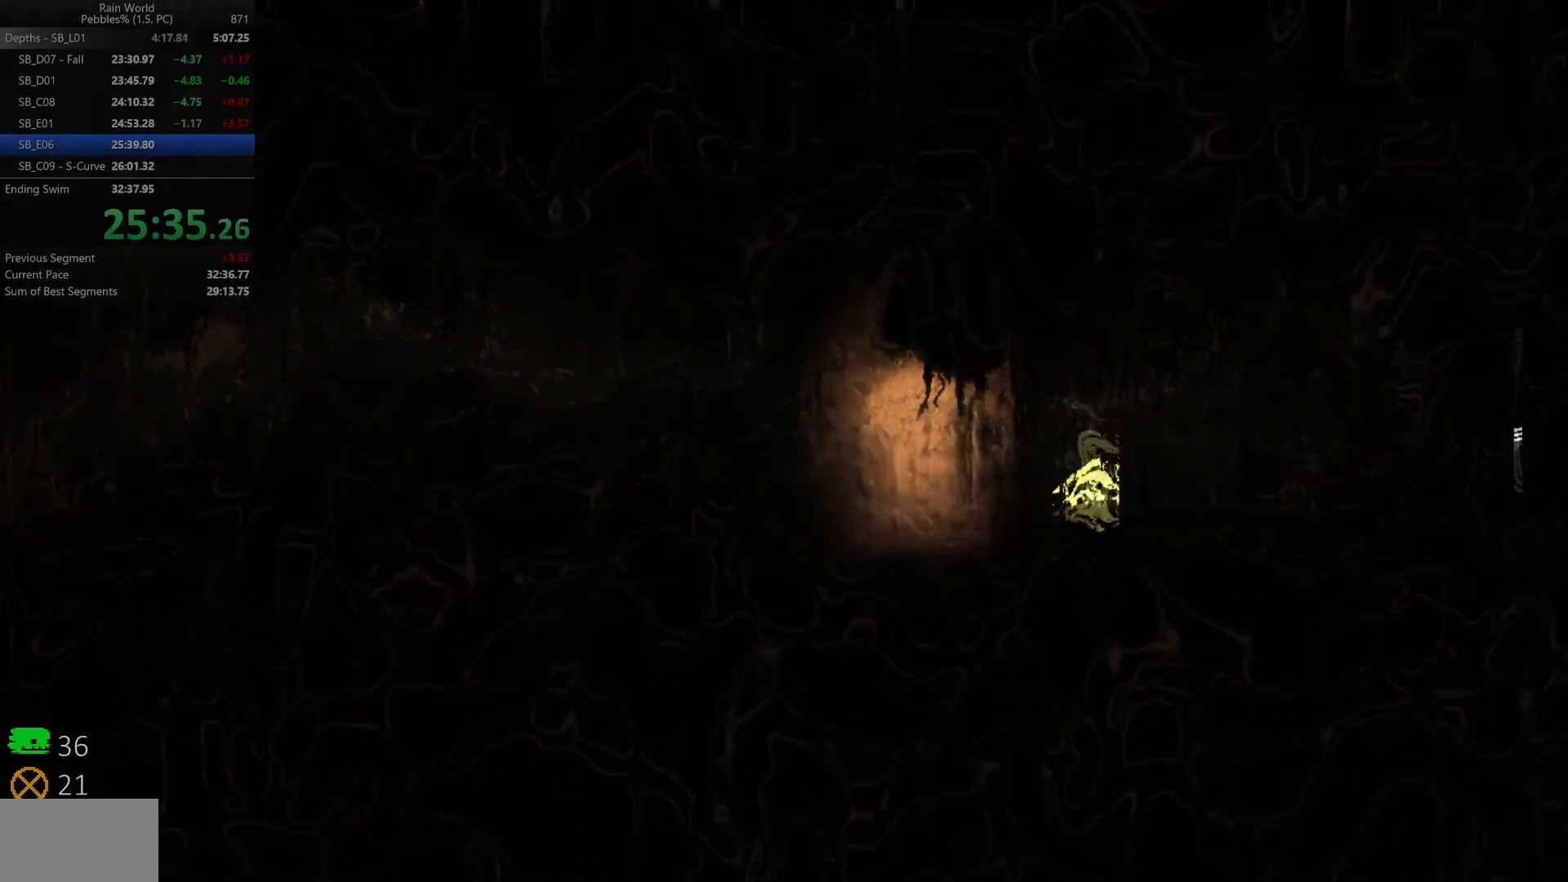
{"keys": ["right", "shift", "up", "z"], "events": [[33, "space", "up"], [50, "up", "down"], [50, "z", "up"], [117, "z", "down"], [133, "shift", "down"], [183, "up", "up"], [250, "shift", "up"], [250, "up", "down"], [250, "z", "up"], [300, "shift", "down"], [300, "z", "down"], [383, "up", "up"], [400, "shift", "up"], [417, "z", "up"], [450, "up", "down"], [483, "shift", "down"], [483, "z", "down"]]}
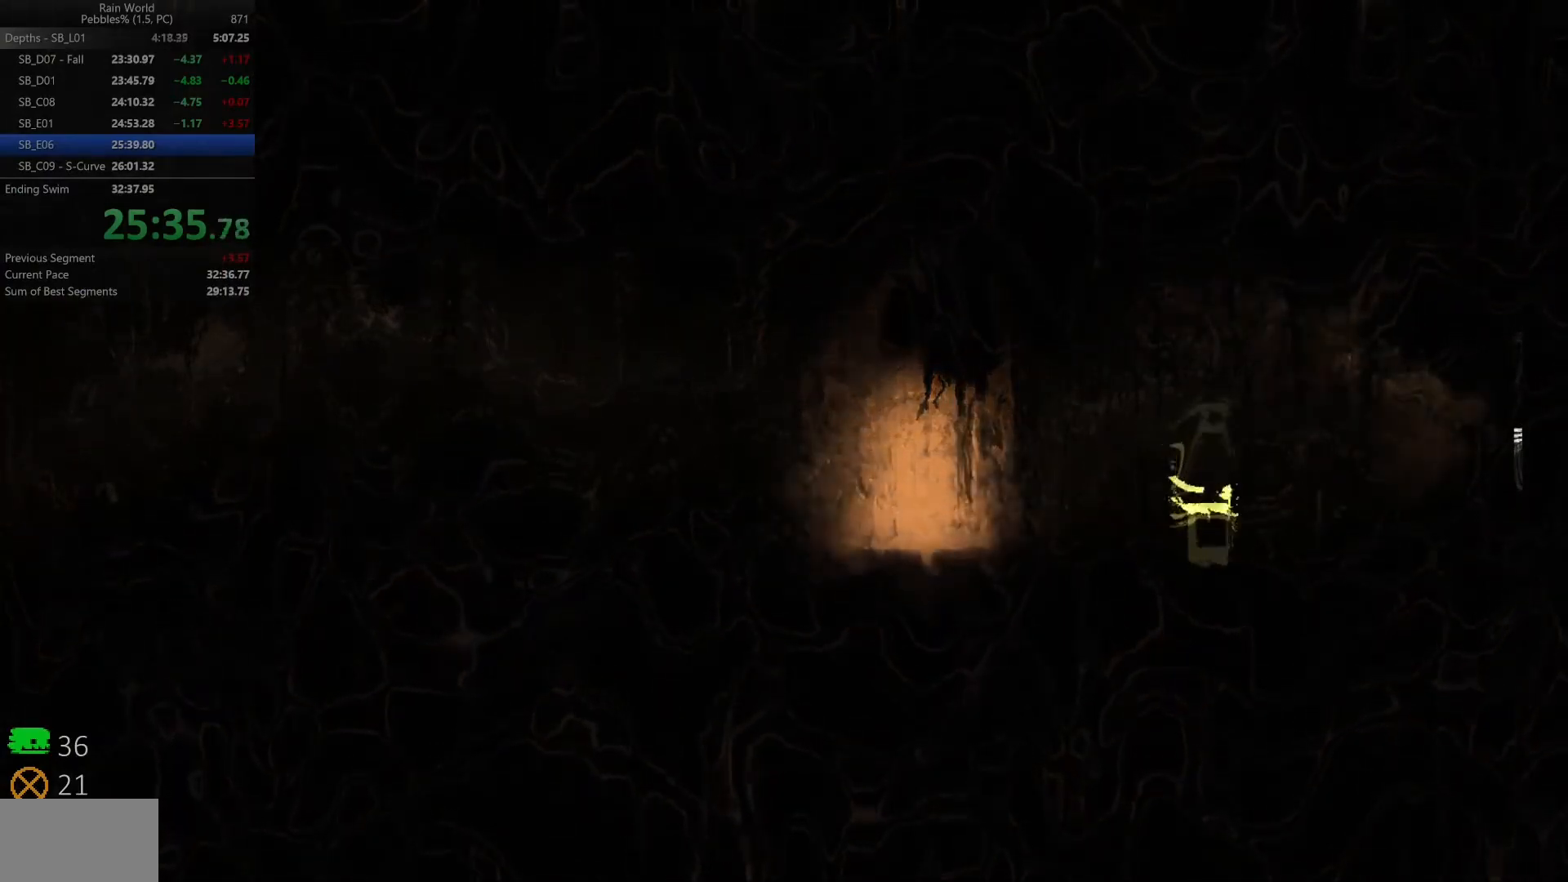
{"keys": ["right", "shift", "up", "z"], "events": [[67, "shift", "up"], [67, "up", "up"], [83, "z", "up"], [117, "up", "down"], [133, "shift", "down"], [133, "z", "down"], [233, "shift", "up"], [233, "up", "up"], [250, "z", "up"], [300, "shift", "down"], [300, "up", "down"], [317, "z", "down"], [383, "z", "up"], [417, "shift", "up"], [417, "up", "up"], [450, "up", "down"], [467, "shift", "down"], [500, "z", "down"]]}
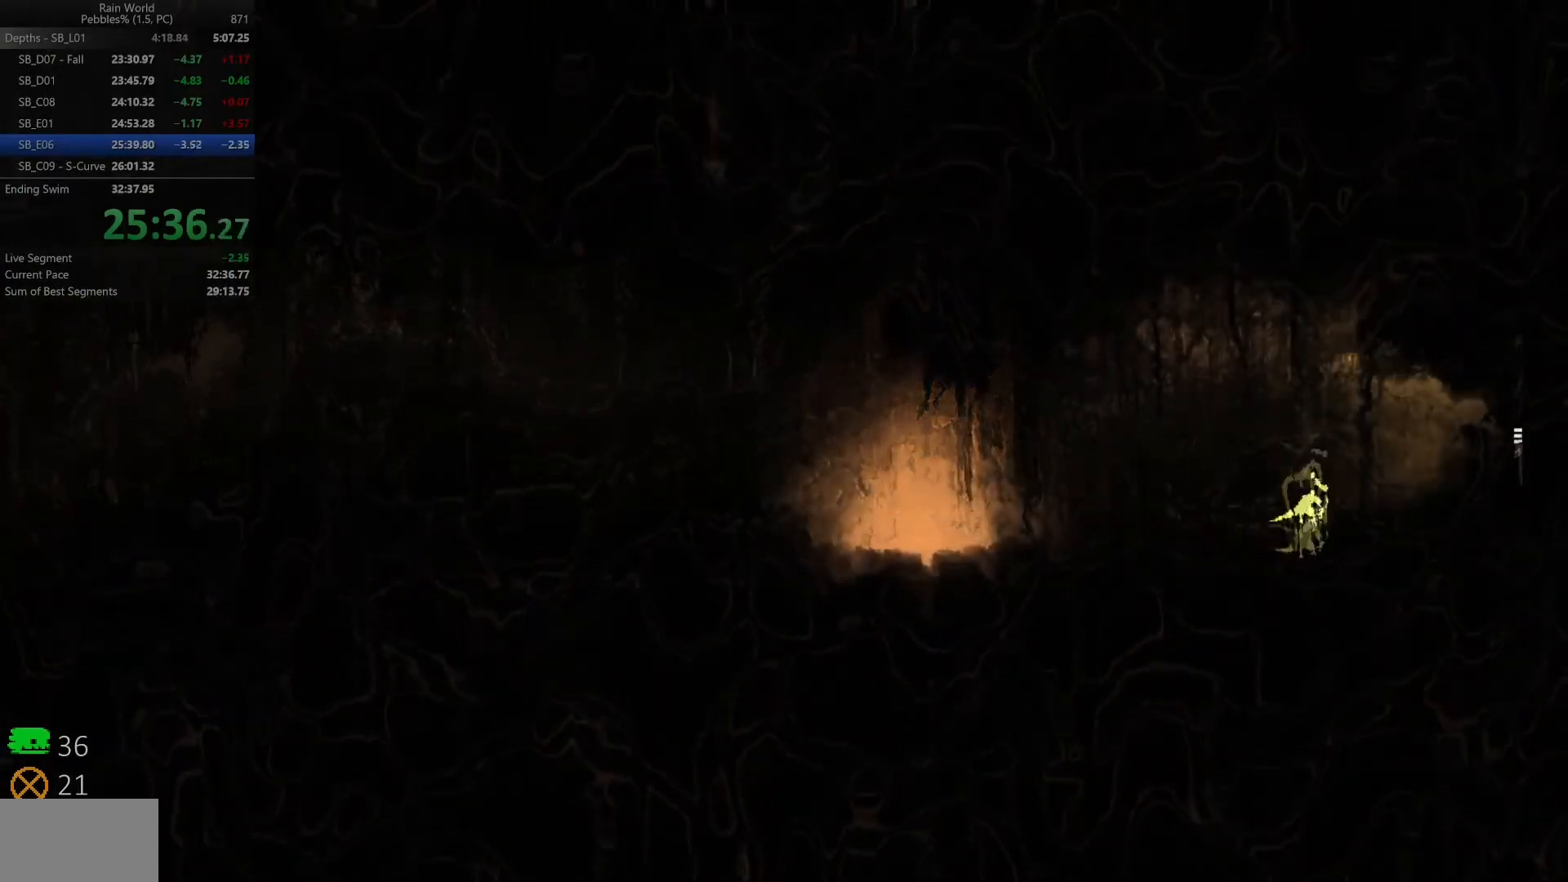
{"keys": ["right"], "events": [[83, "up", "up"], [150, "up", "down"], [250, "z", "up"], [267, "shift", "up"], [267, "up", "up"]]}
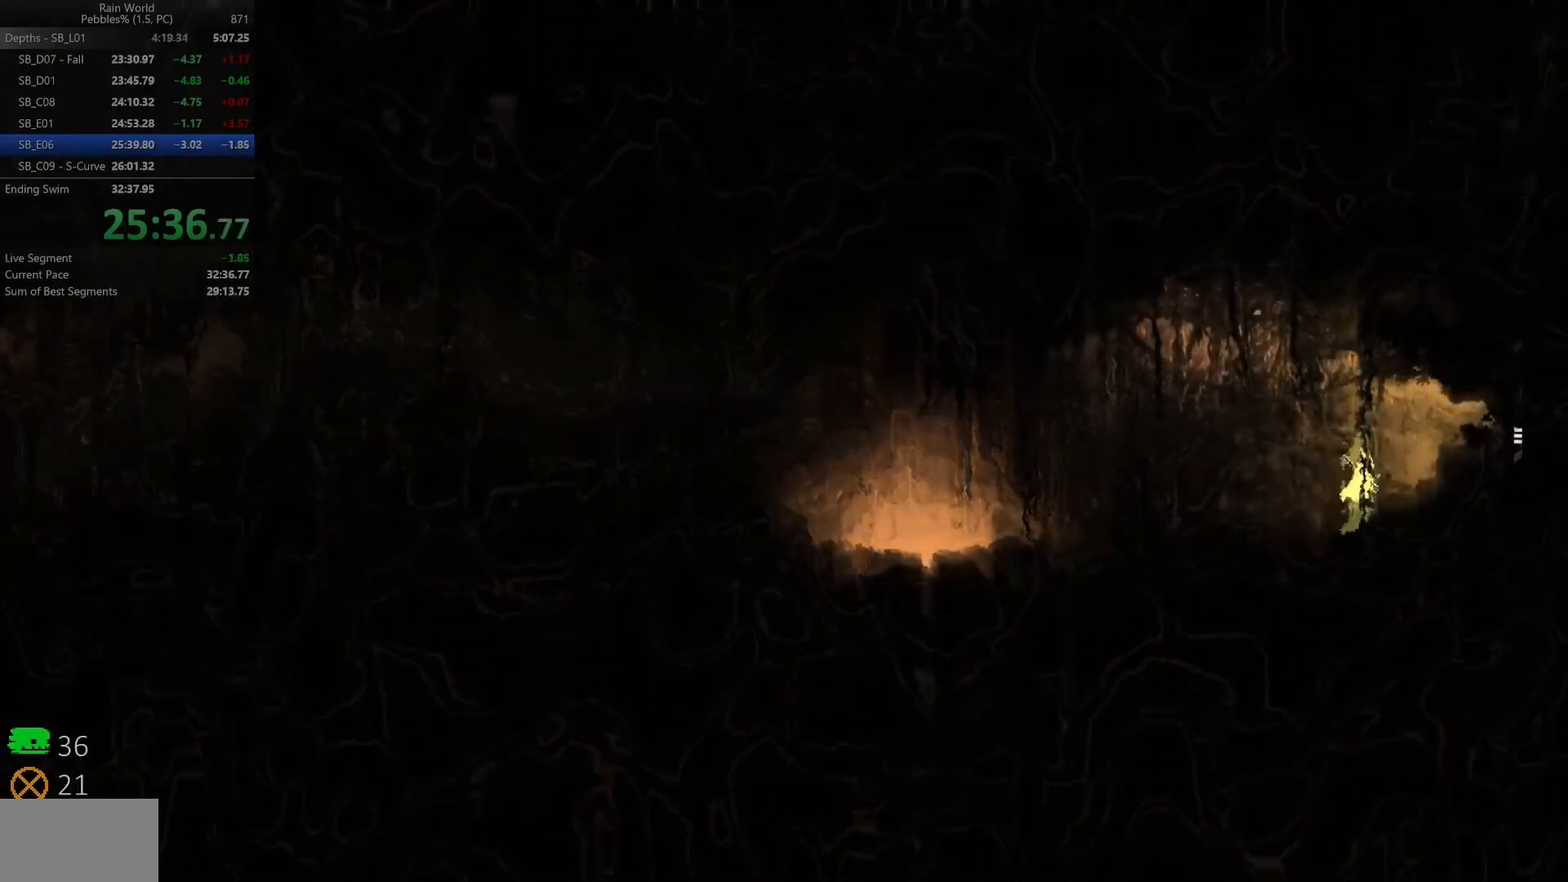
{"keys": ["right"], "events": [[133, "z", "down"], [467, "z", "up"]]}
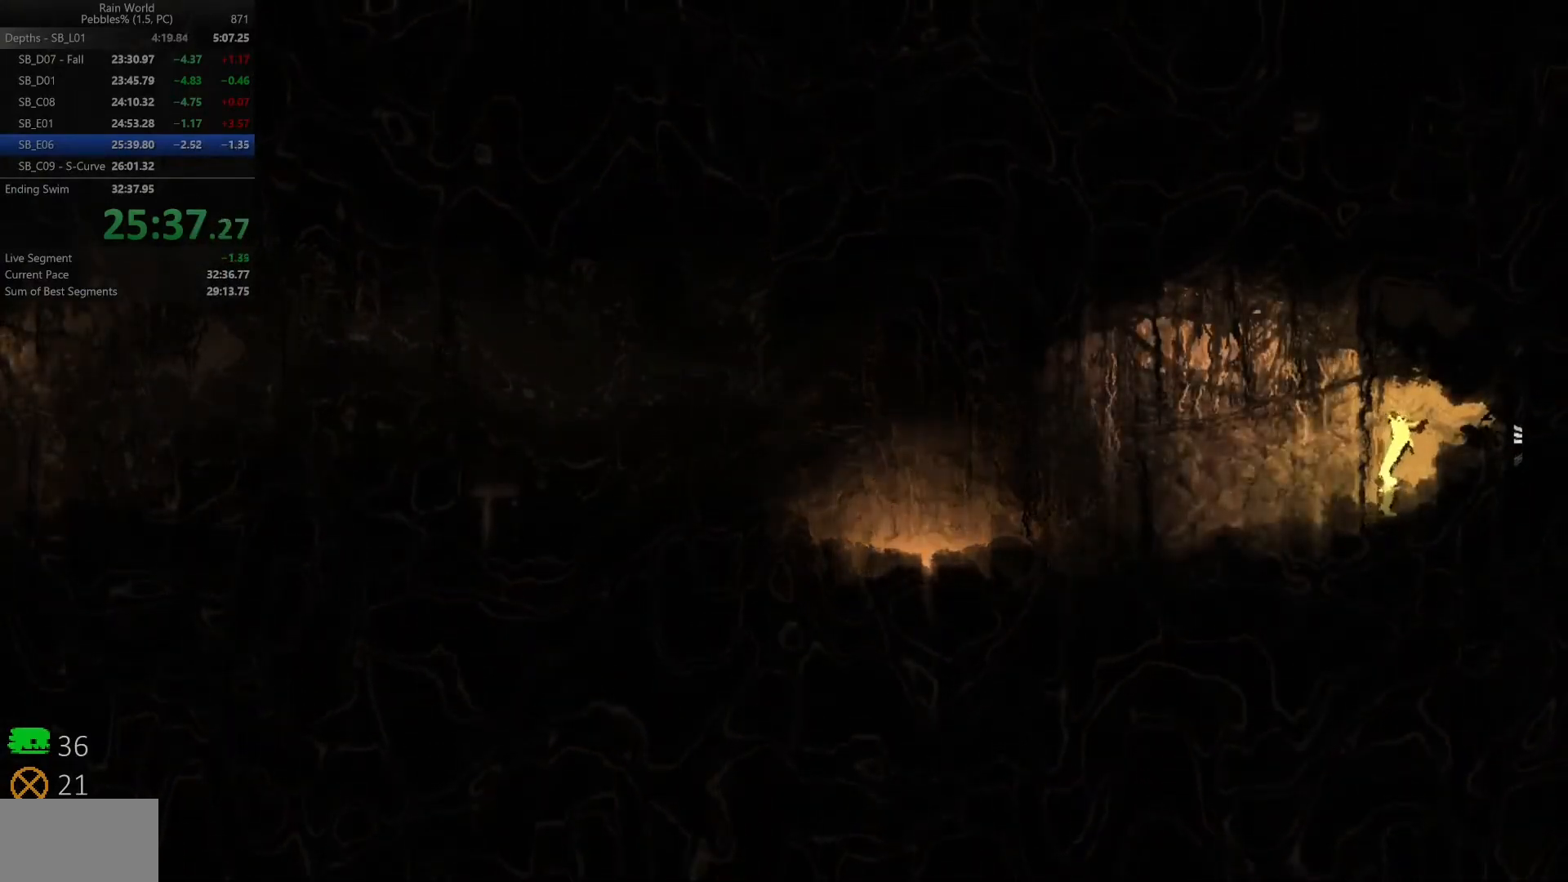
{"keys": ["right"], "events": []}